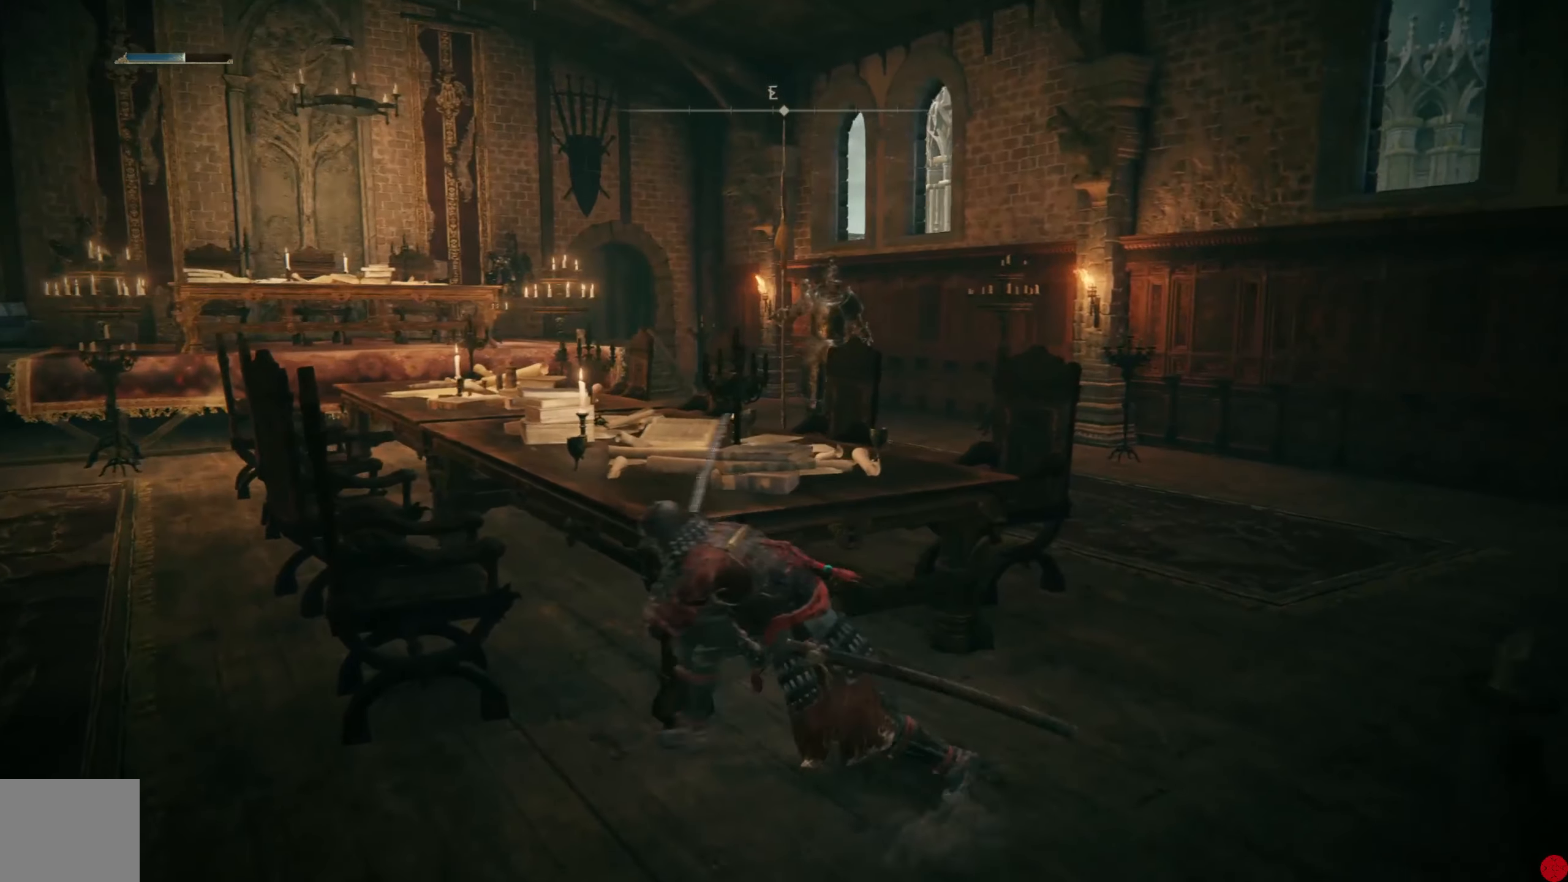
Gameplay with a controller (Xbox layout); each line is a JSON object with the inputs held at the frame after it. "events" lists button and stick changes between this image and that frame as [ms after this image, input, new state], when the widget could be followed in between.
{"buttons": [], "left_stick": "left", "right_stick": "right", "events": [[360, "right_stick", "right"]]}
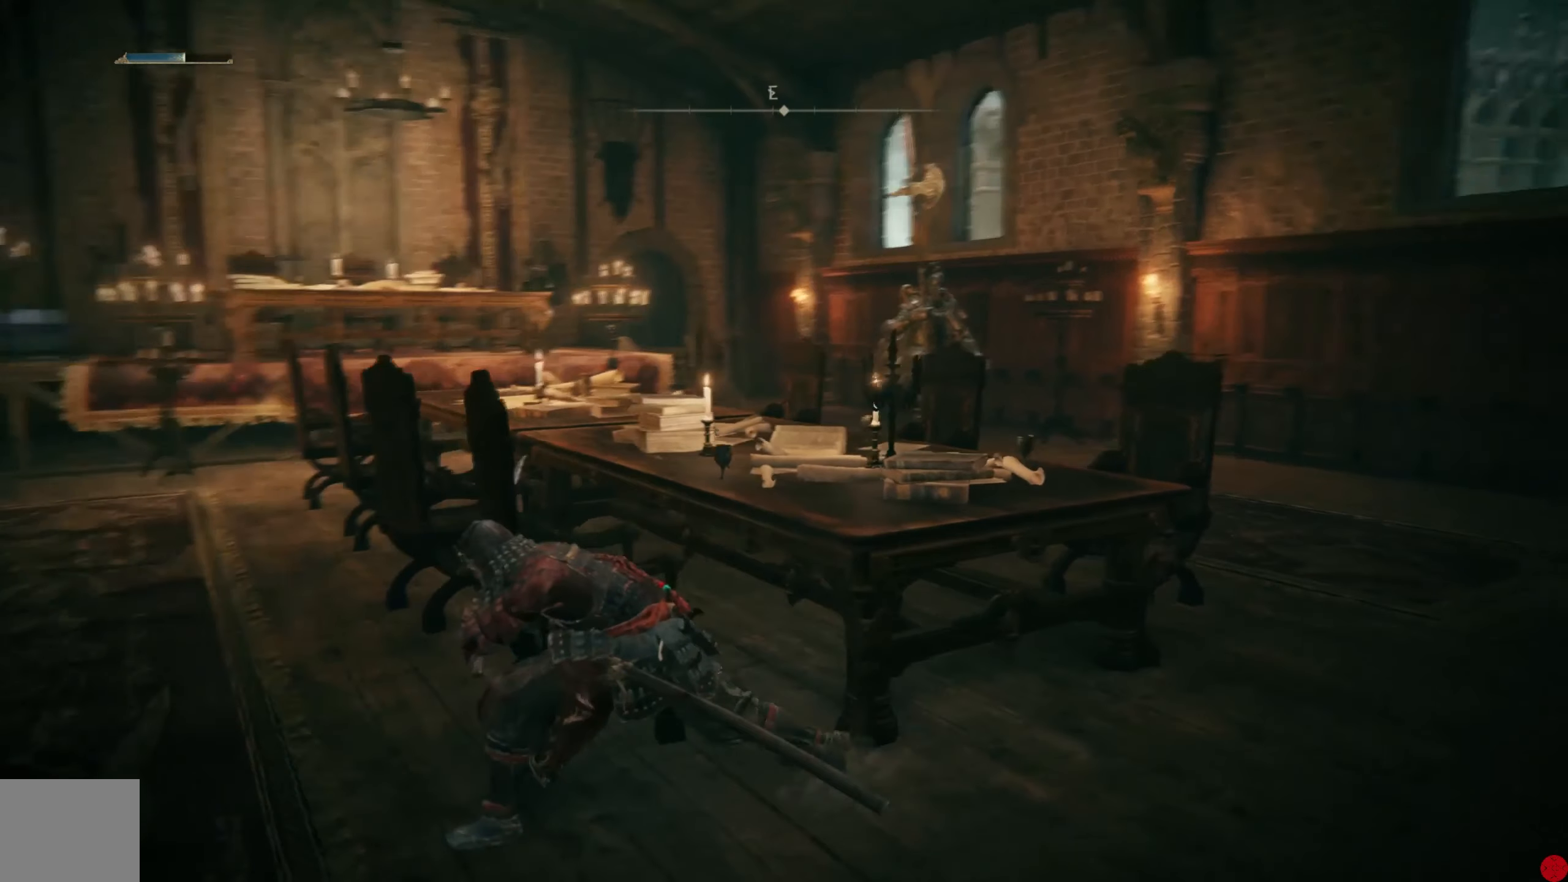
{"buttons": [], "left_stick": "up-left", "right_stick": "right", "events": [[460, "left_stick", "up-left"]]}
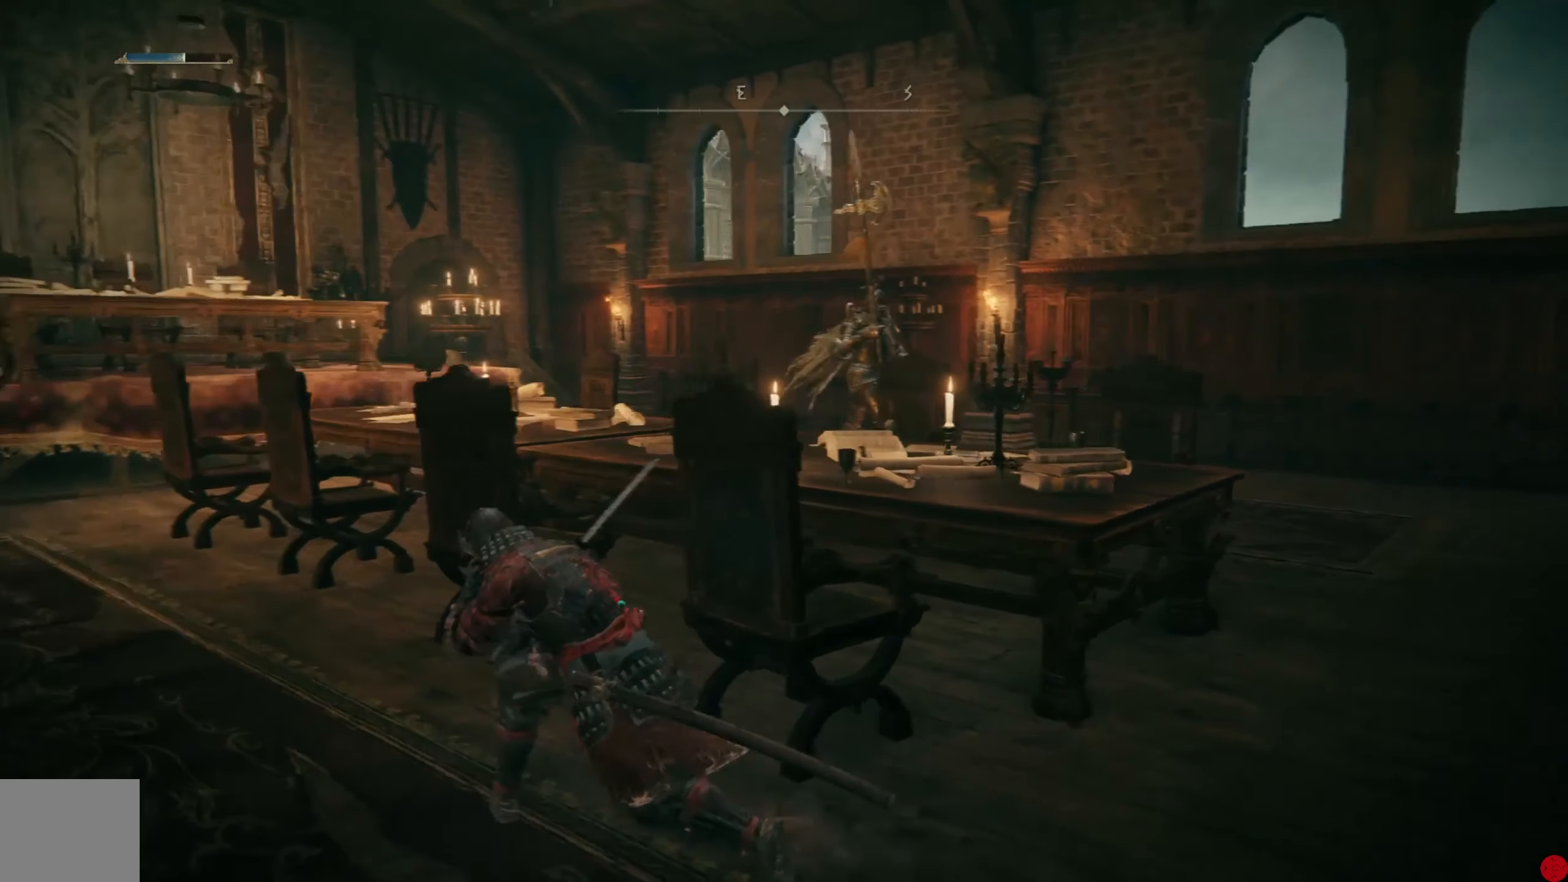
{"buttons": [], "left_stick": "up-left", "right_stick": "center", "events": [[40, "right_stick", "center"], [180, "right_stick", "right"], [460, "right_stick", "center"]]}
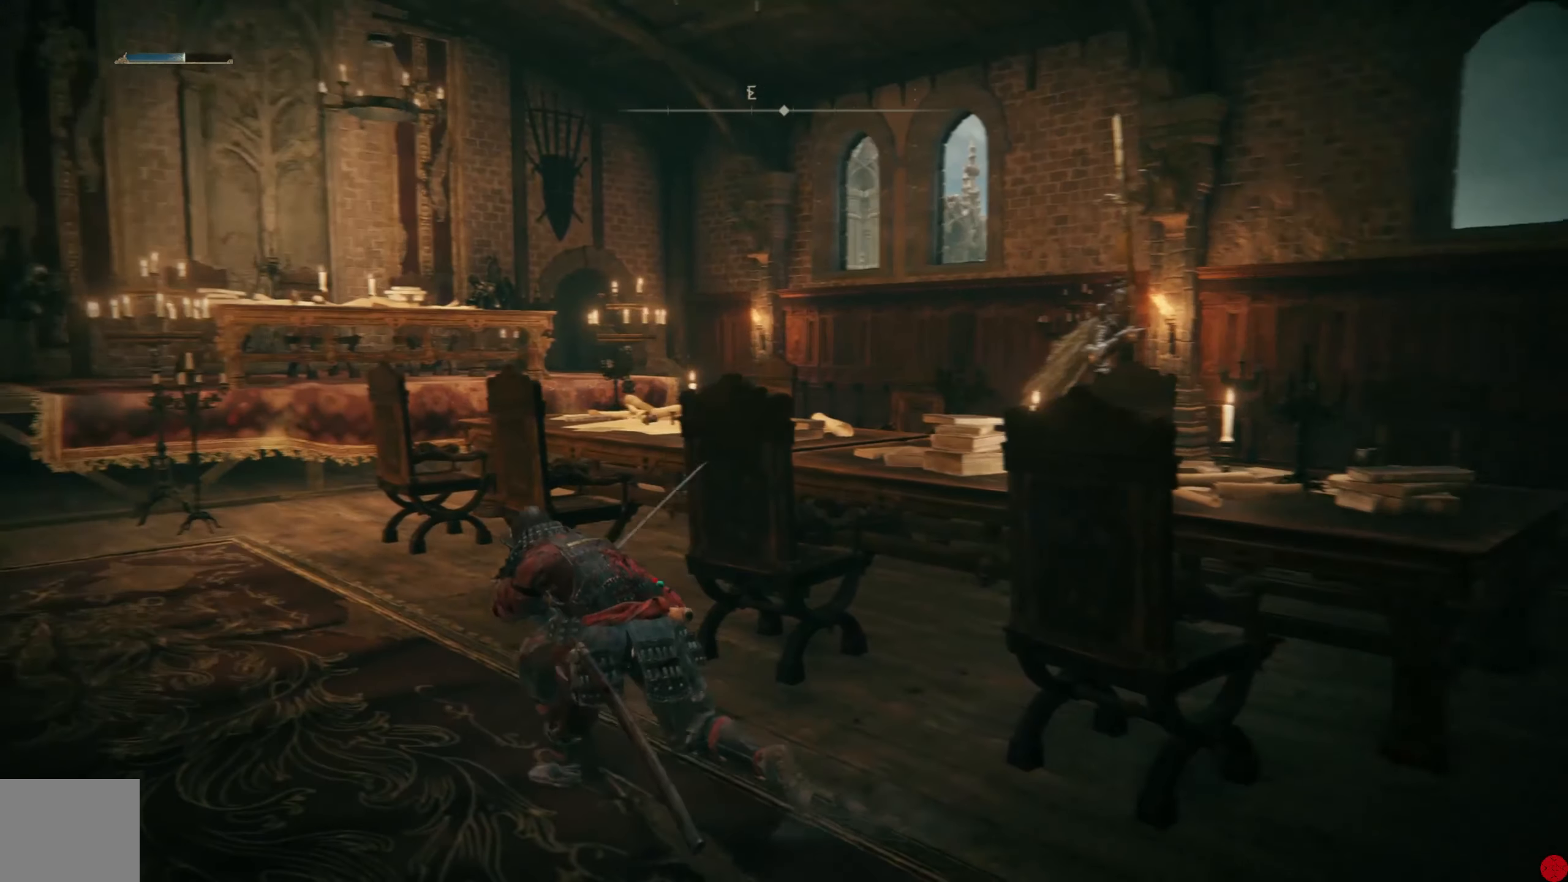
{"buttons": [], "left_stick": "up-left", "right_stick": "right", "events": [[40, "right_stick", "right"], [300, "right_stick", "center"], [400, "right_stick", "right"]]}
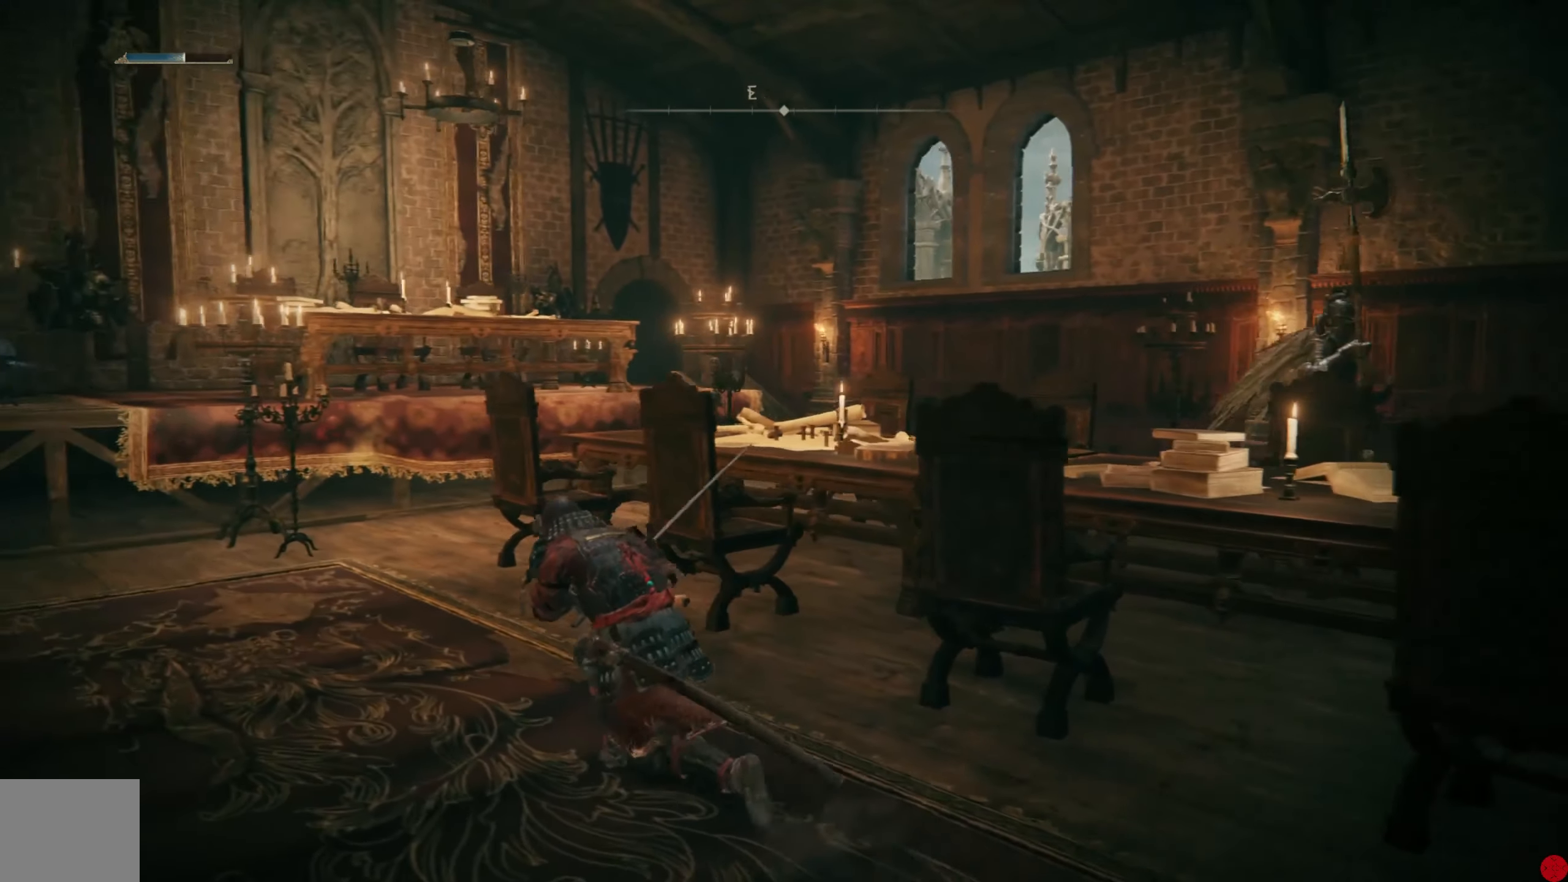
{"buttons": [], "left_stick": "up-left", "right_stick": "right", "events": []}
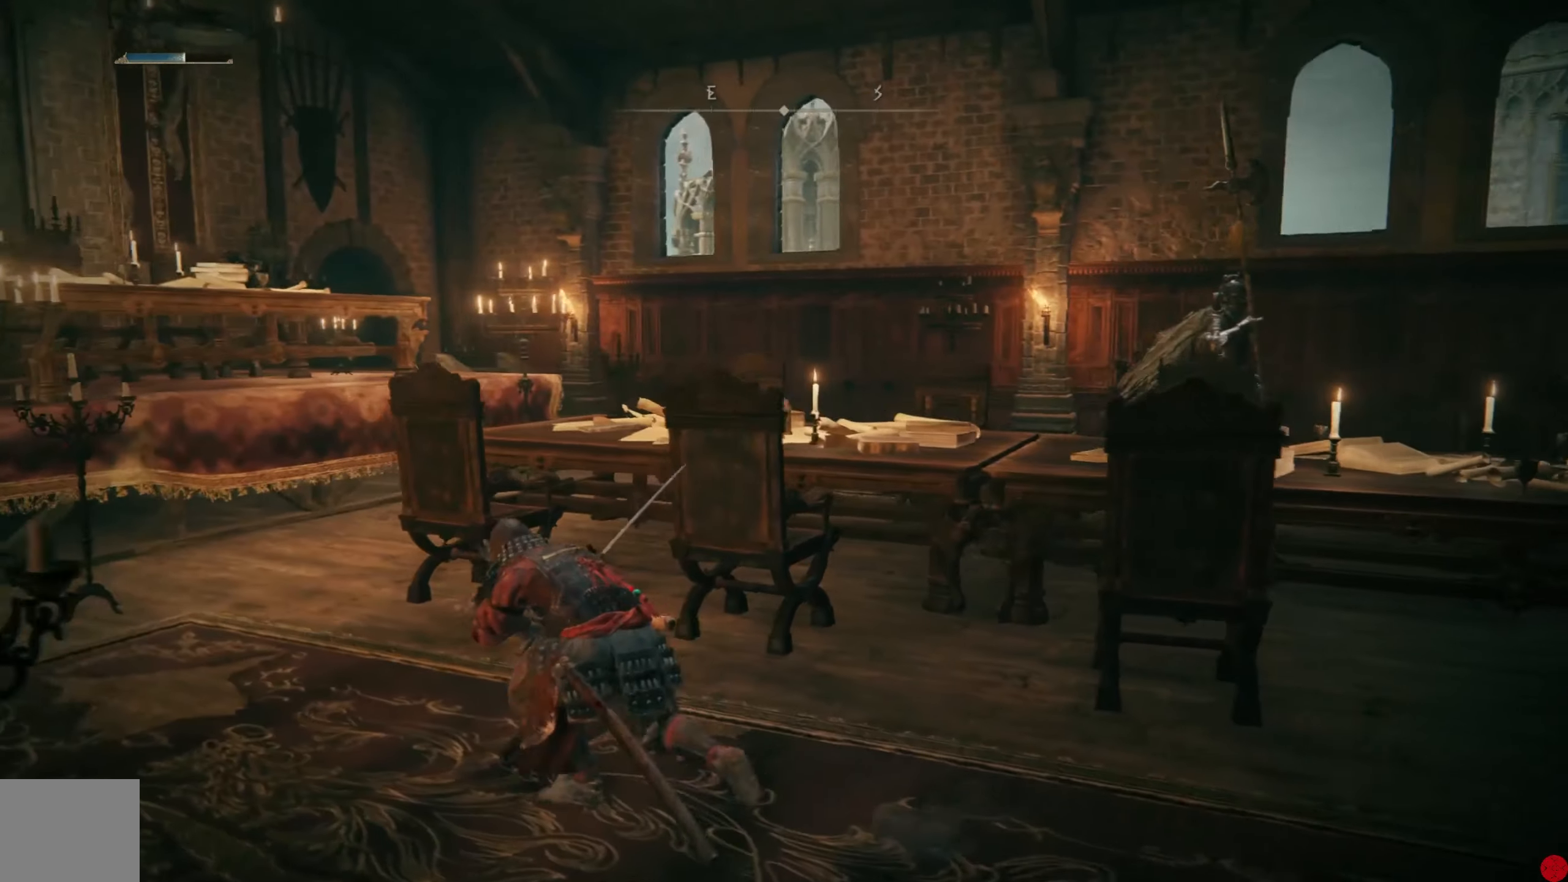
{"buttons": [], "left_stick": "up-left", "right_stick": "right", "events": []}
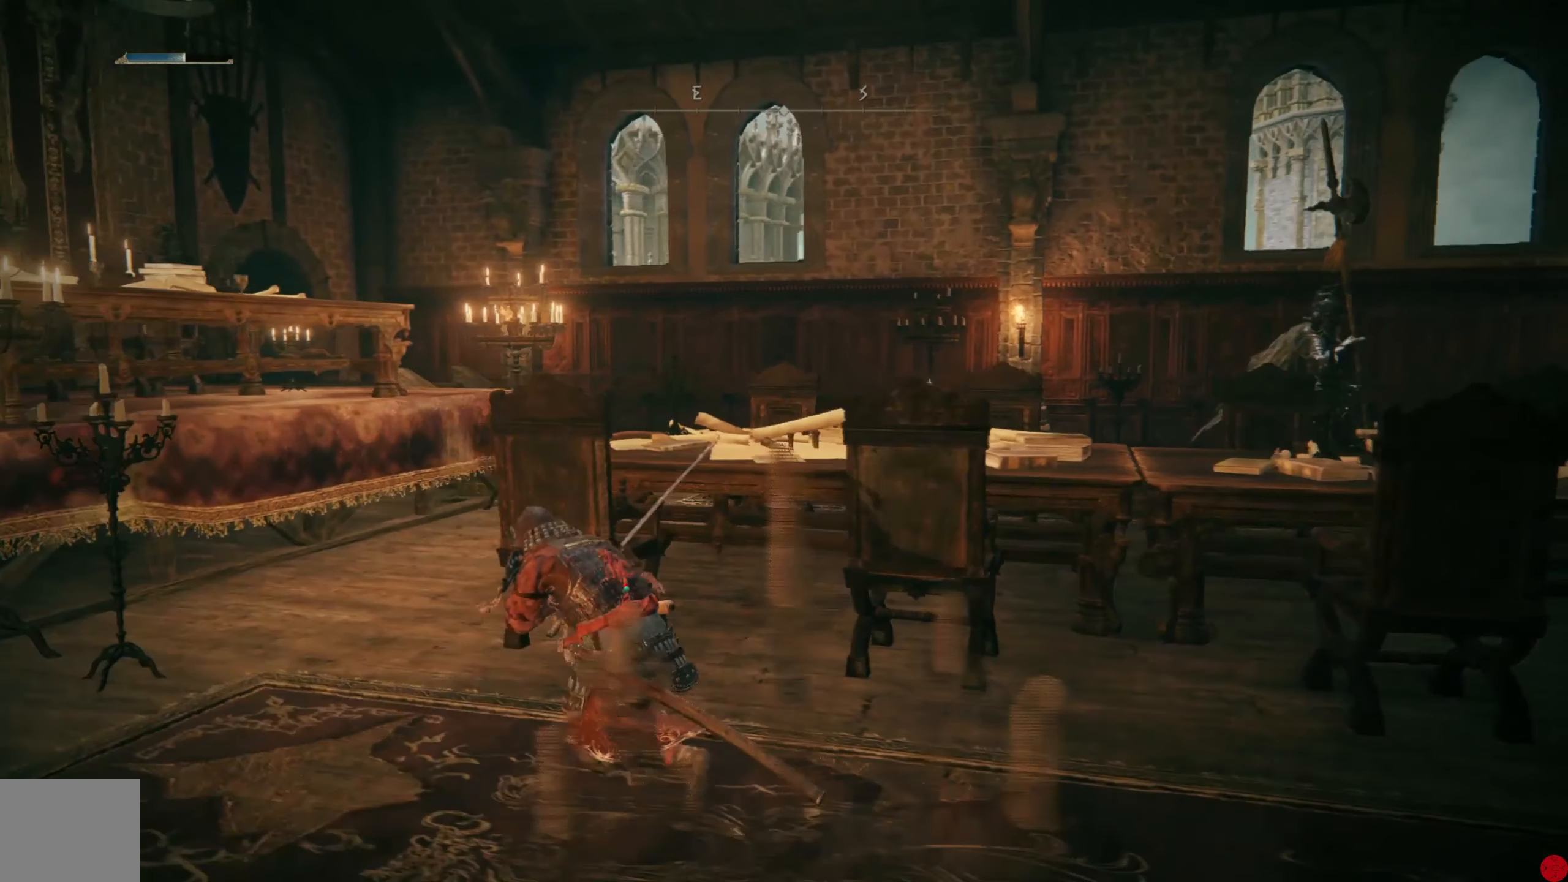
{"buttons": [], "left_stick": "up-left", "right_stick": "right", "events": []}
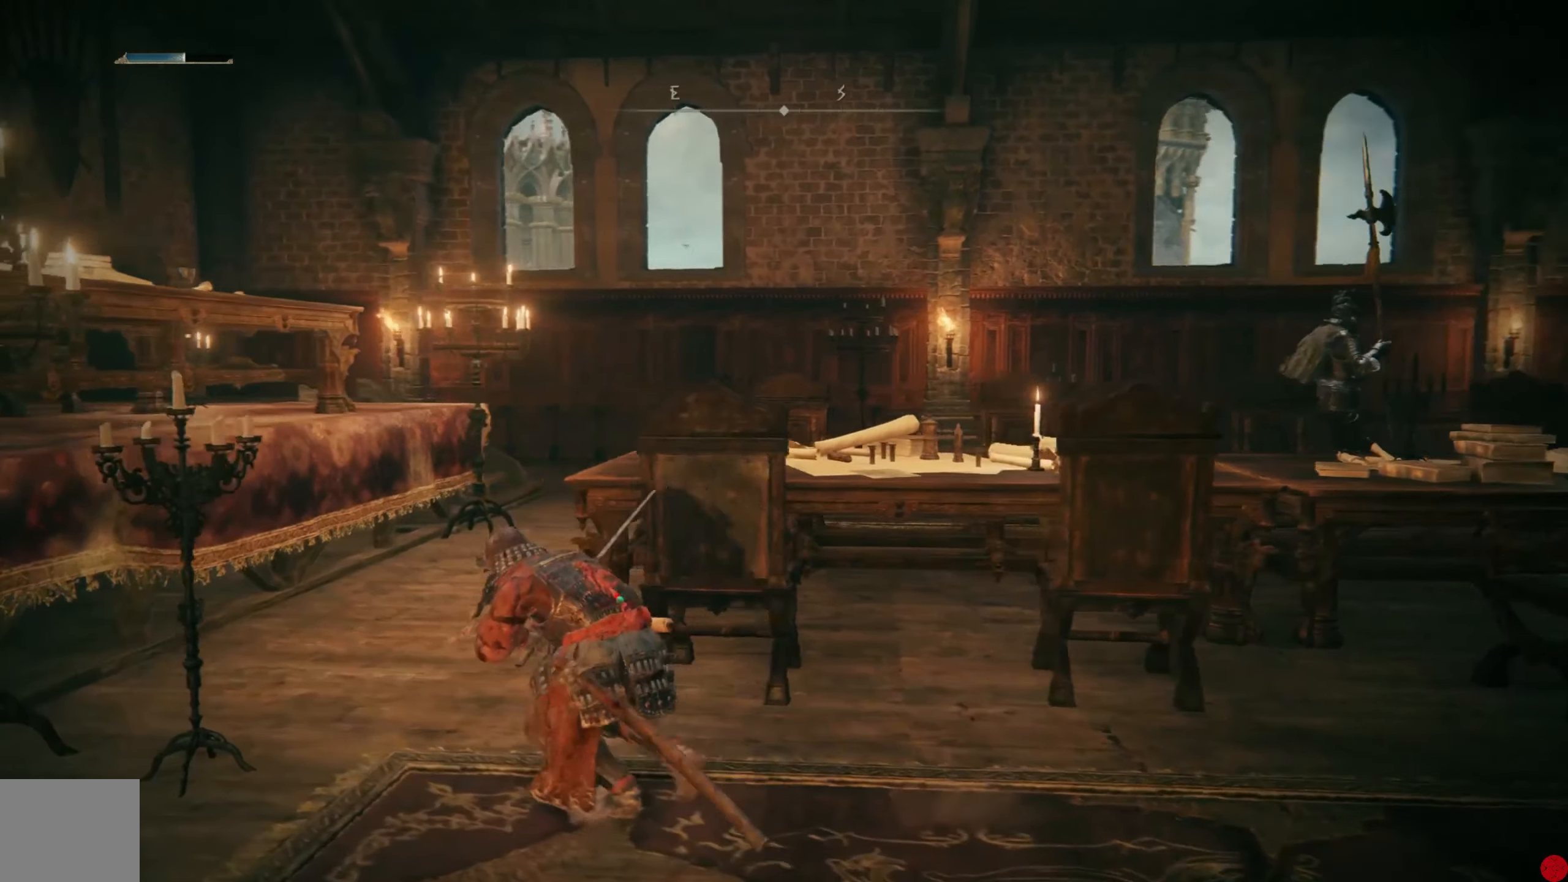
{"buttons": [], "left_stick": "up-left", "right_stick": "right", "events": []}
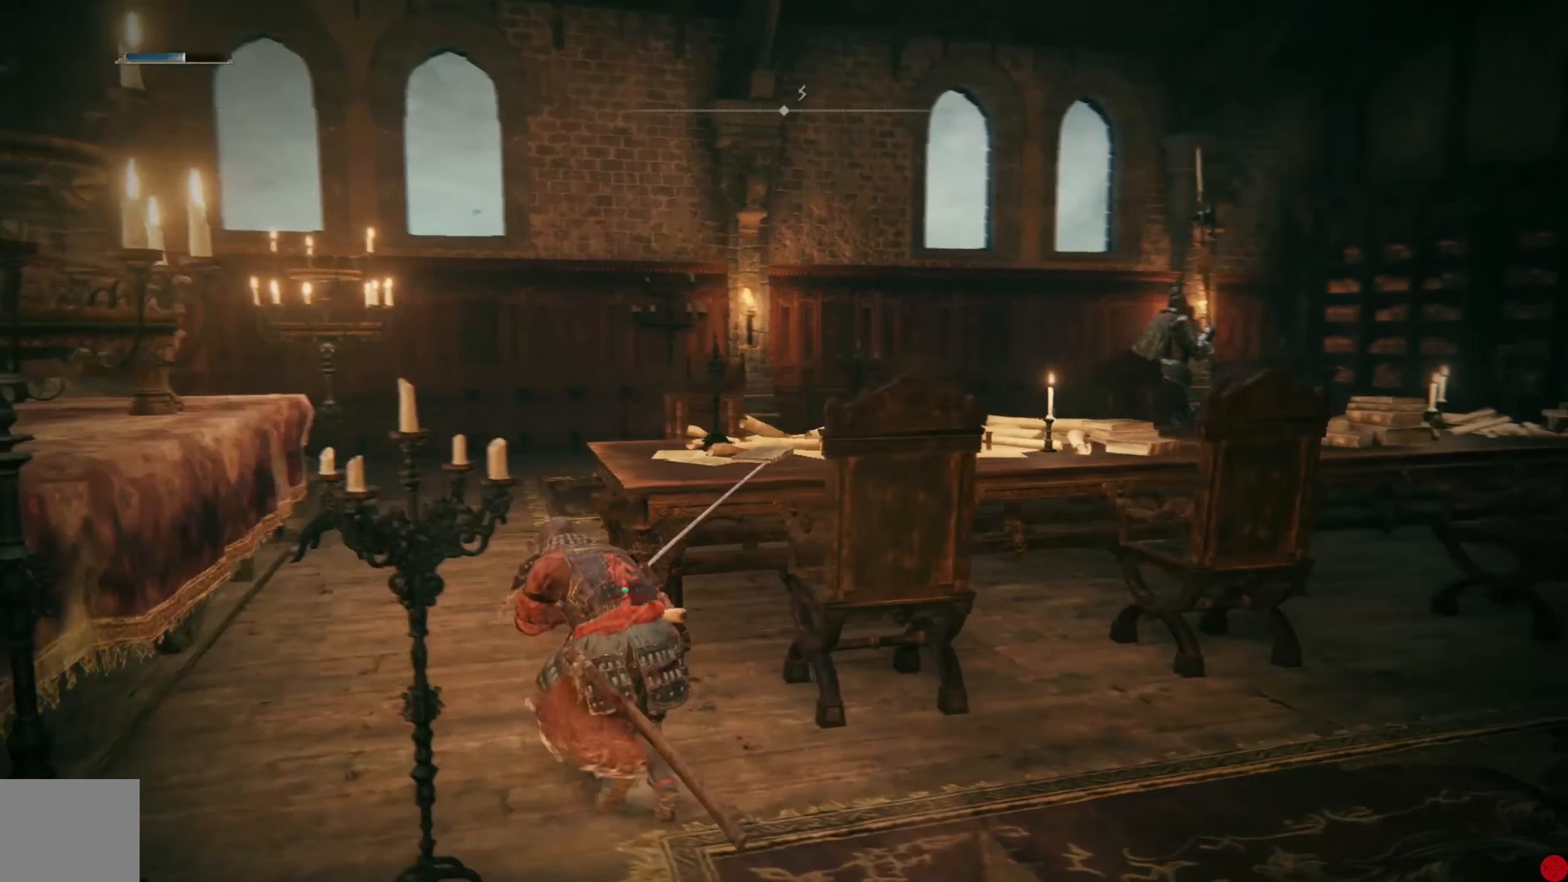
{"buttons": [], "left_stick": "up-left", "right_stick": "right", "events": []}
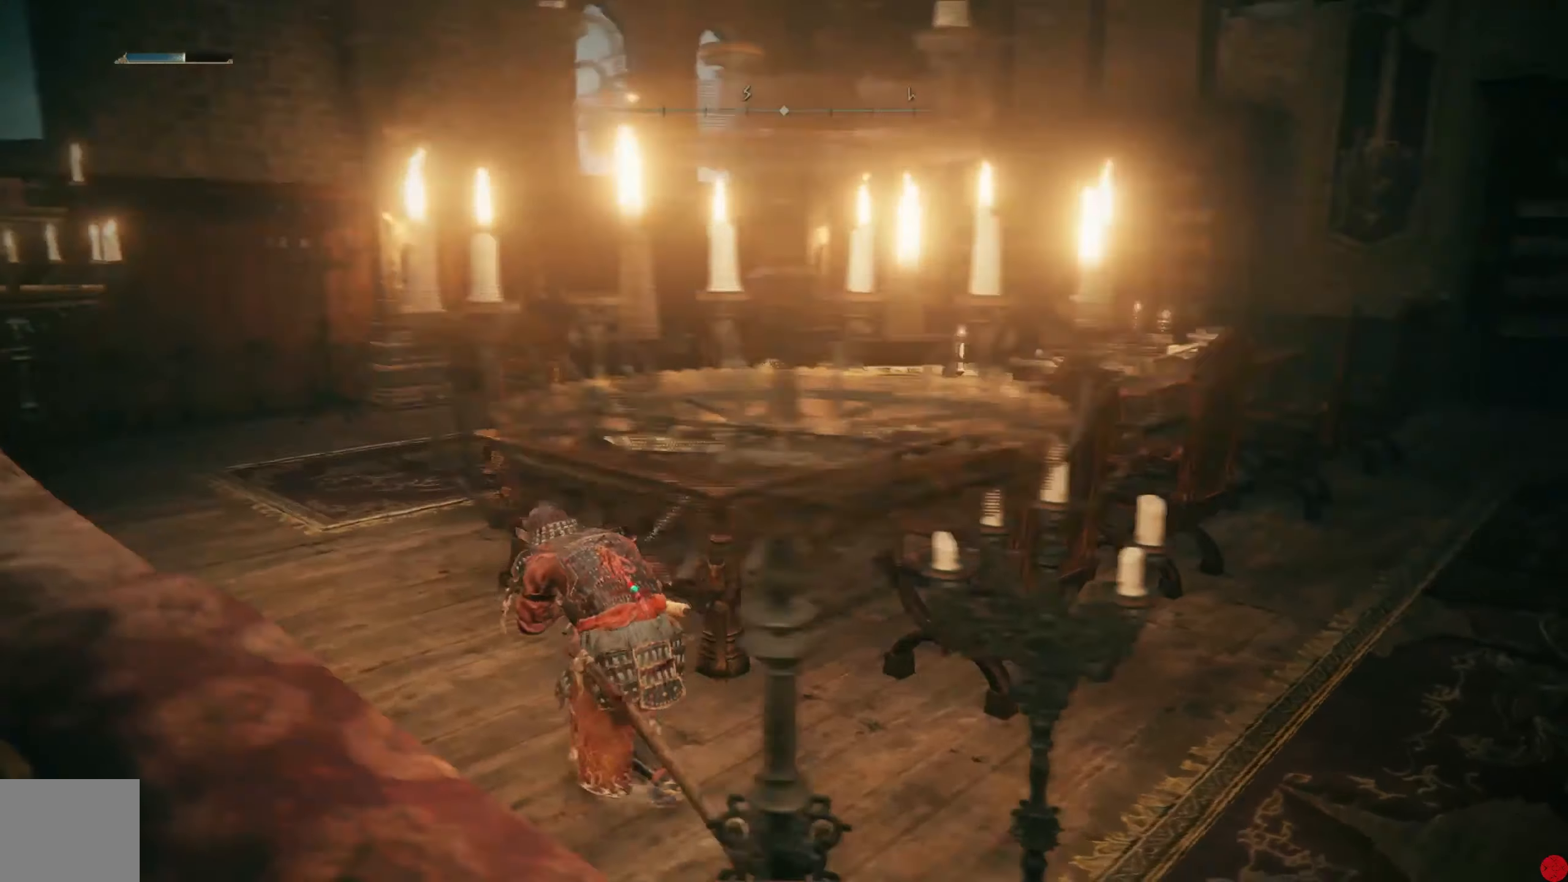
{"buttons": [], "left_stick": "up-left", "right_stick": "right", "events": []}
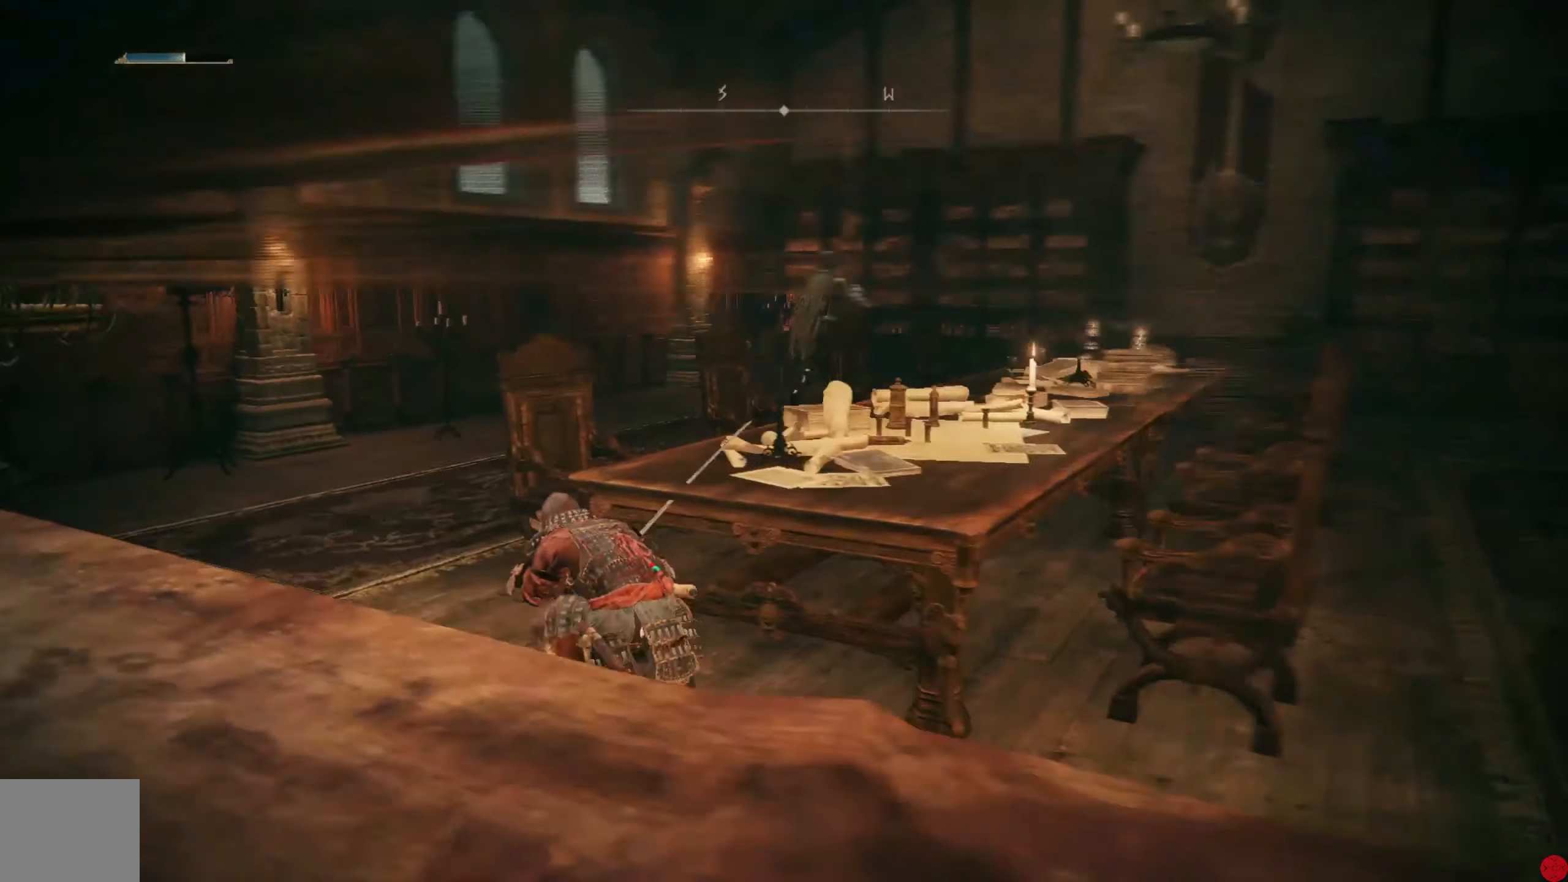
{"buttons": [], "left_stick": "up-left", "right_stick": "right", "events": []}
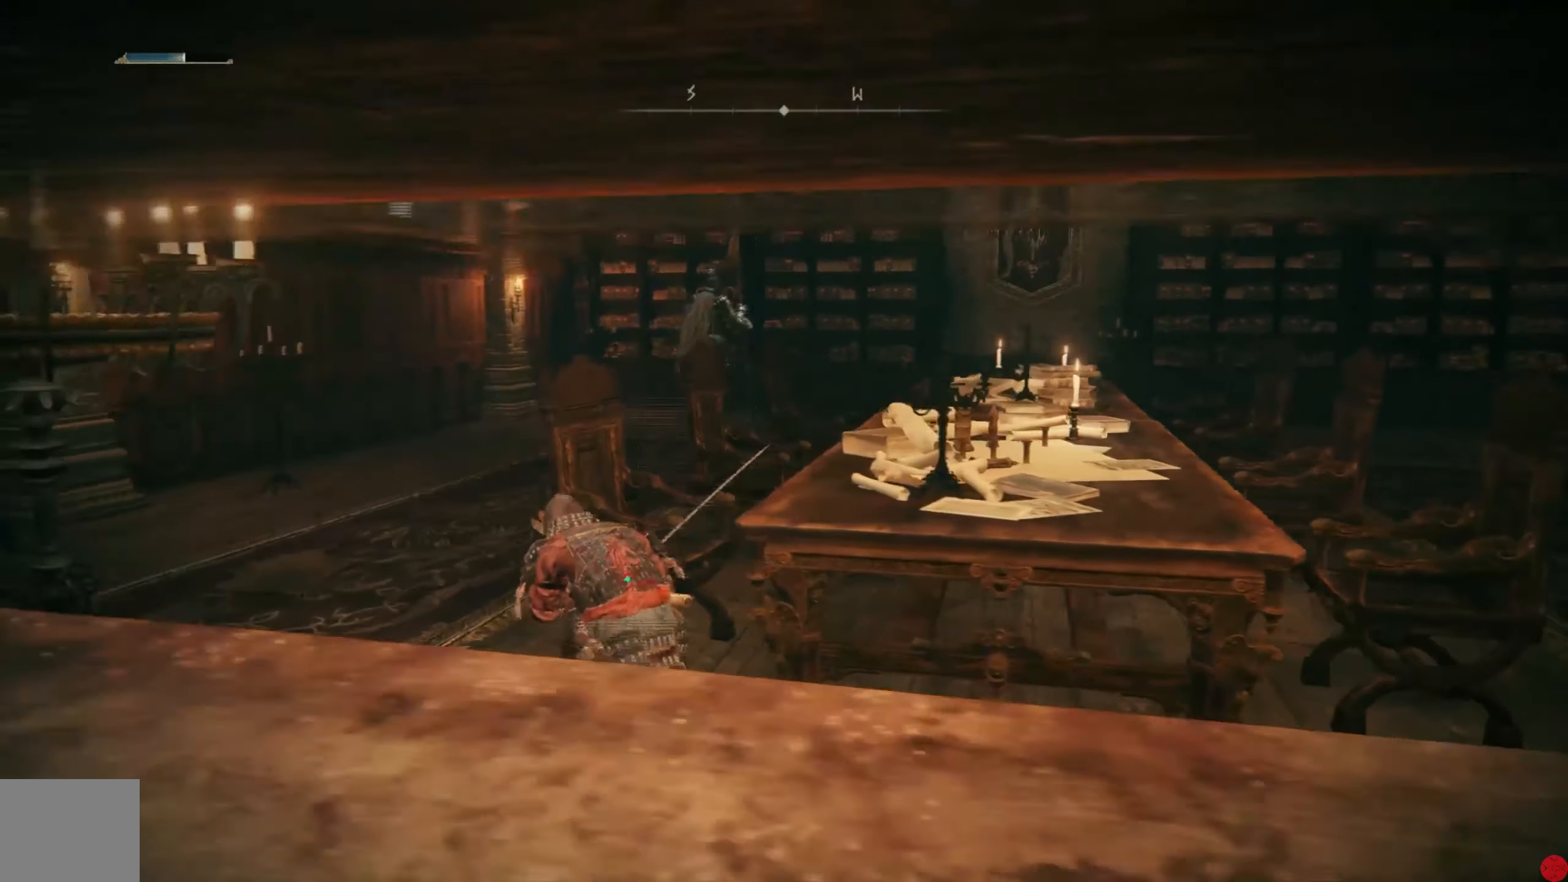
{"buttons": [], "left_stick": "up-left", "right_stick": "right", "events": []}
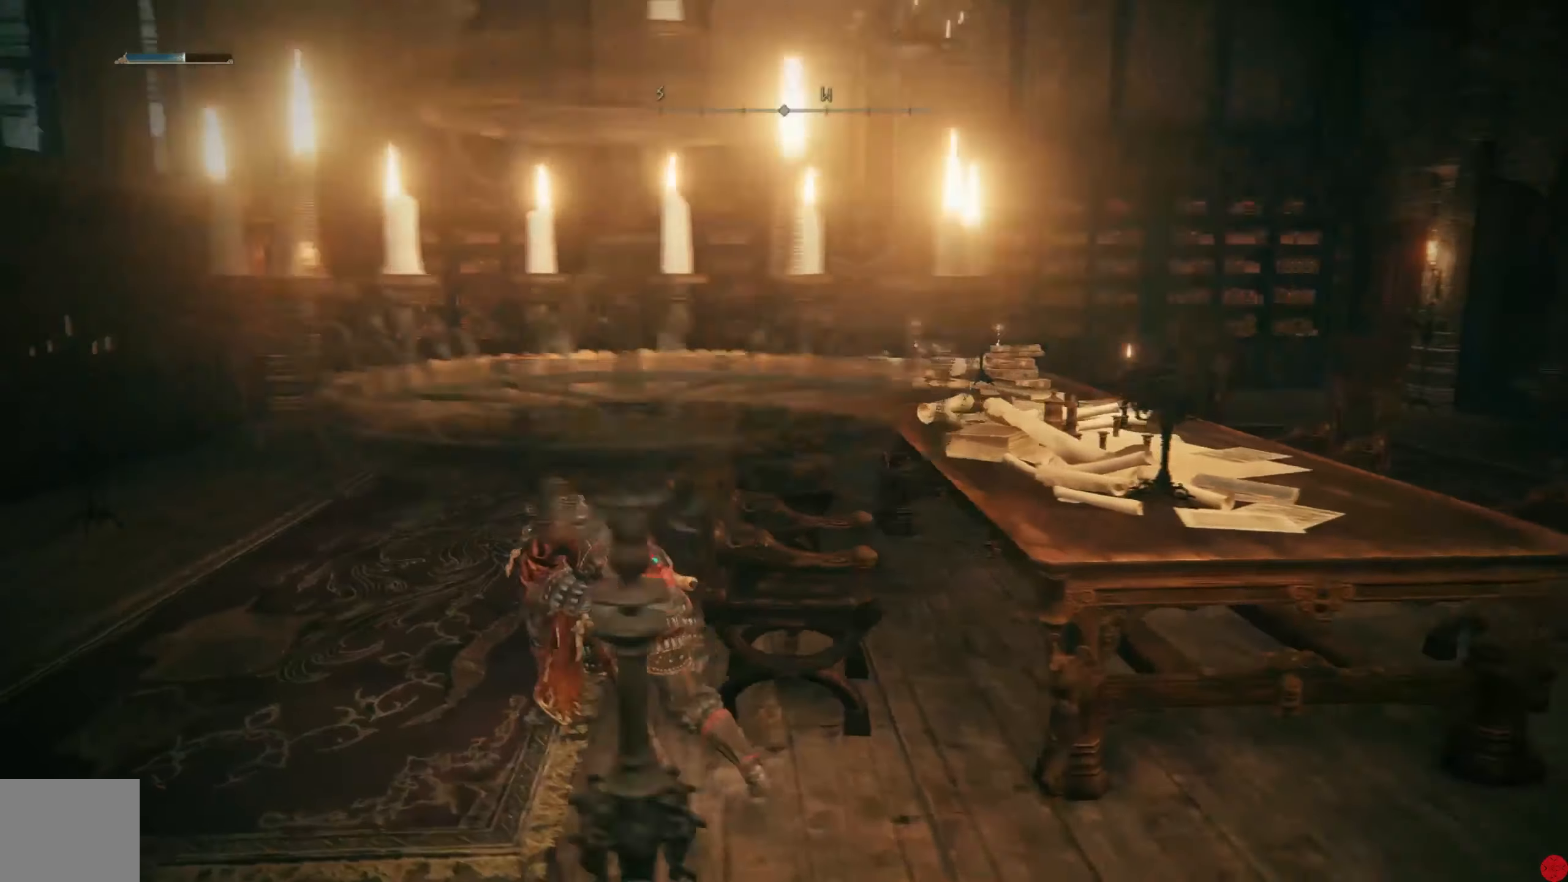
{"buttons": [], "left_stick": "up-left", "right_stick": "center", "events": [[180, "right_stick", "center"]]}
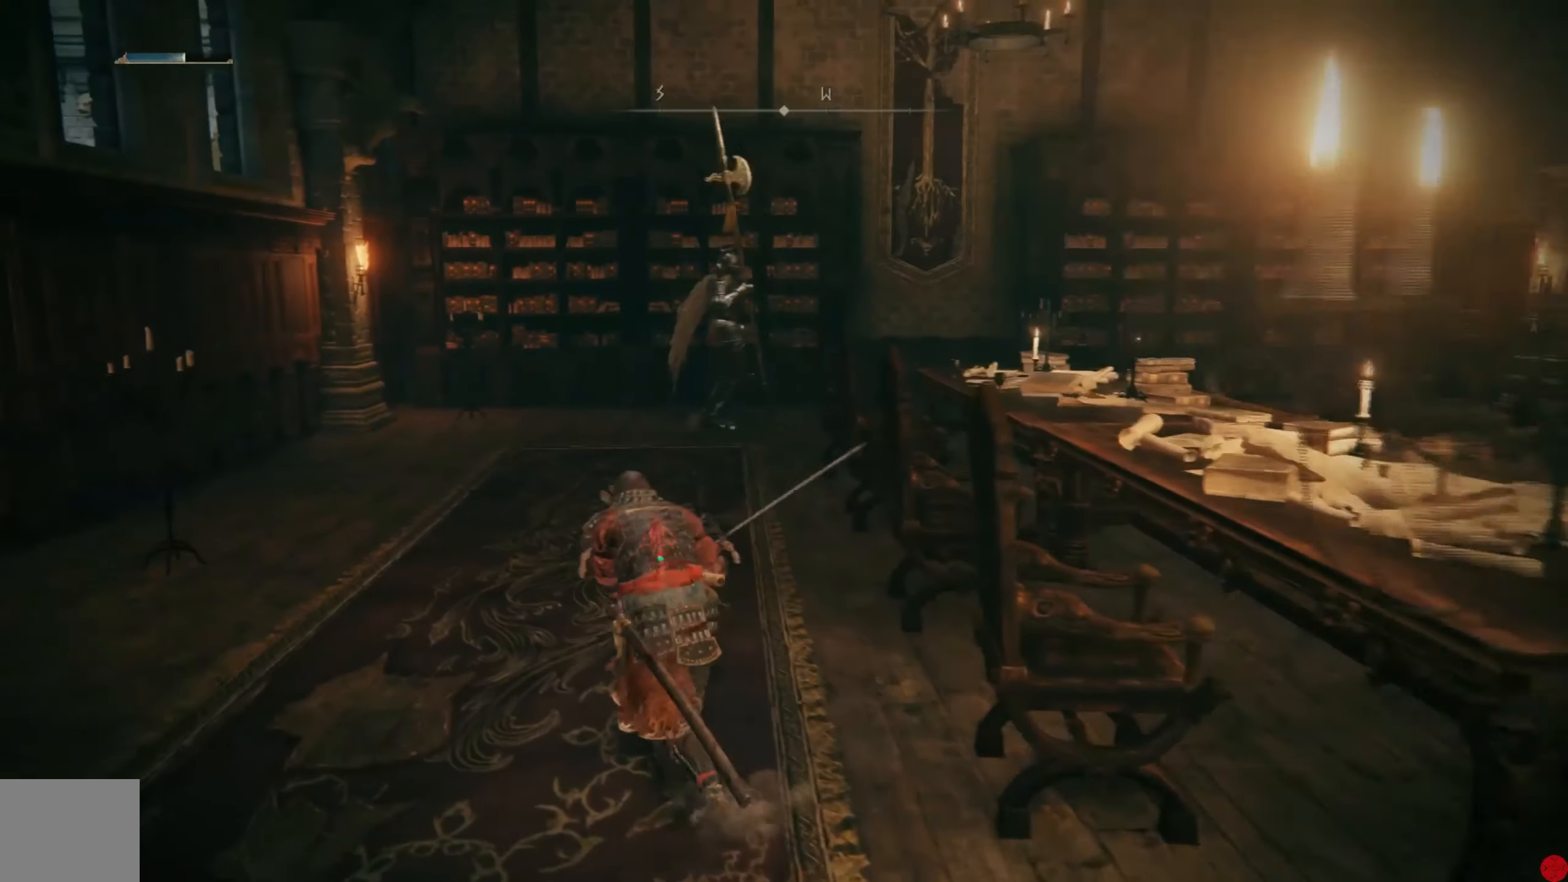
{"buttons": [], "left_stick": "up-left", "right_stick": "center", "events": [[220, "R3", "down"], [360, "R3", "up"]]}
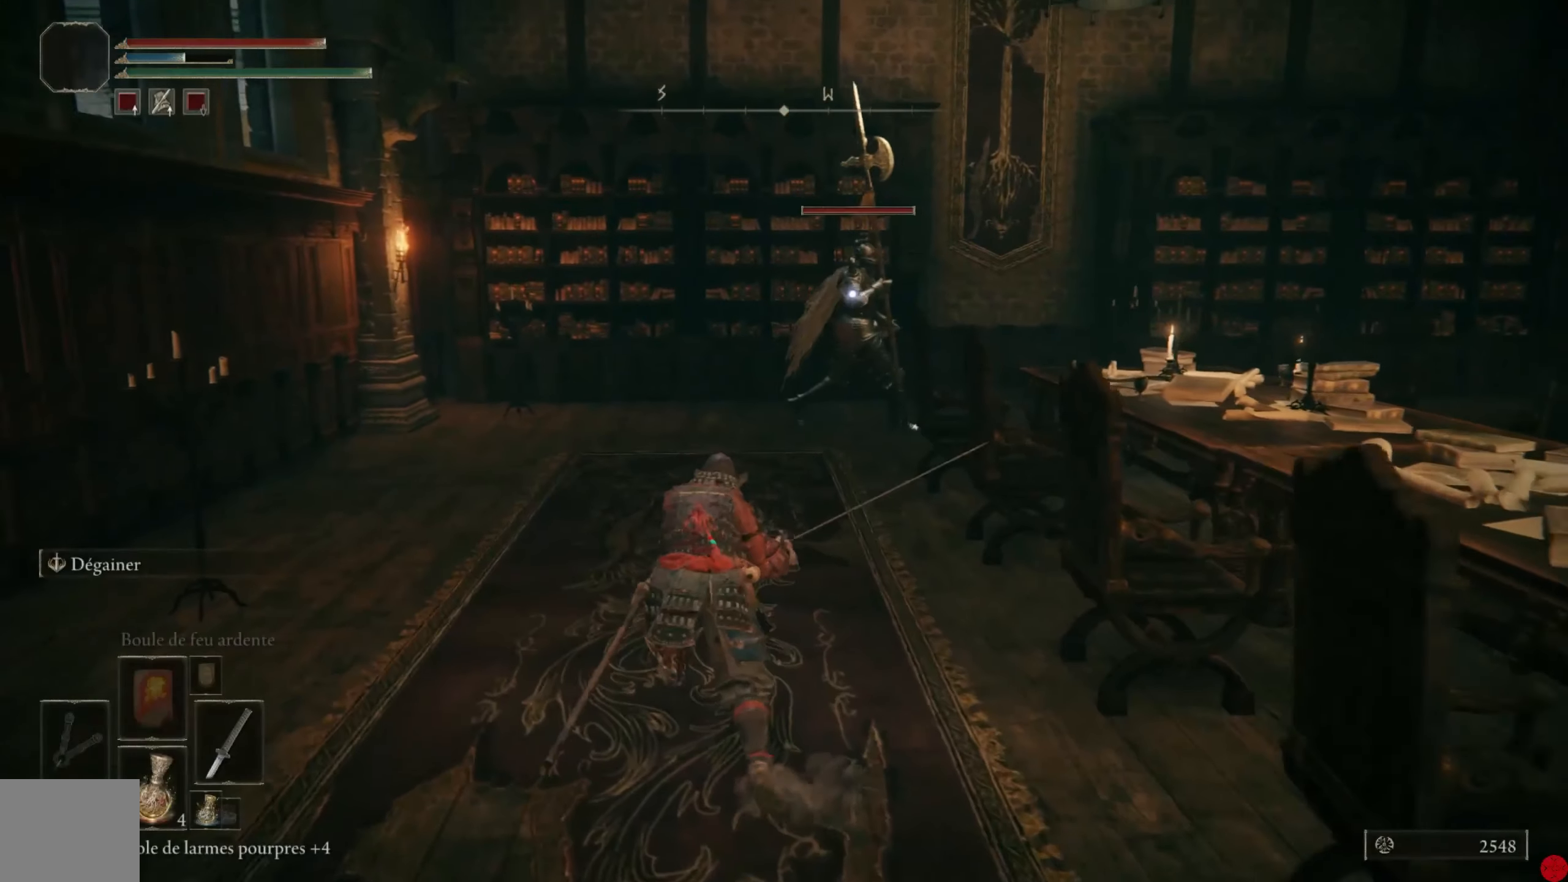
{"buttons": [], "left_stick": "up", "right_stick": "center", "events": [[280, "left_stick", "up"]]}
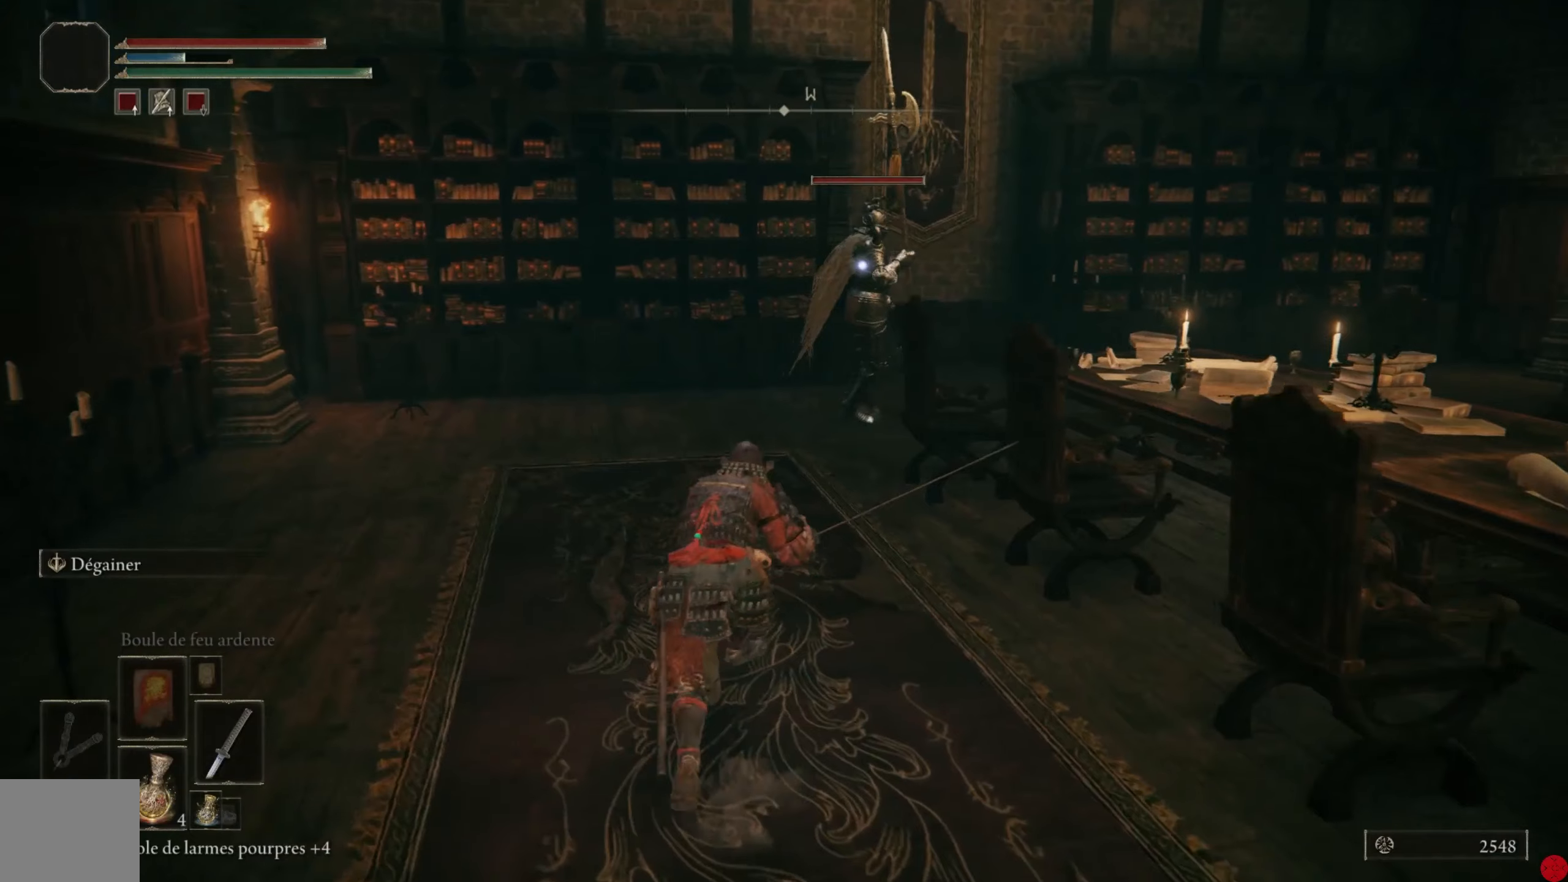
{"buttons": [], "left_stick": "up", "right_stick": "center", "events": []}
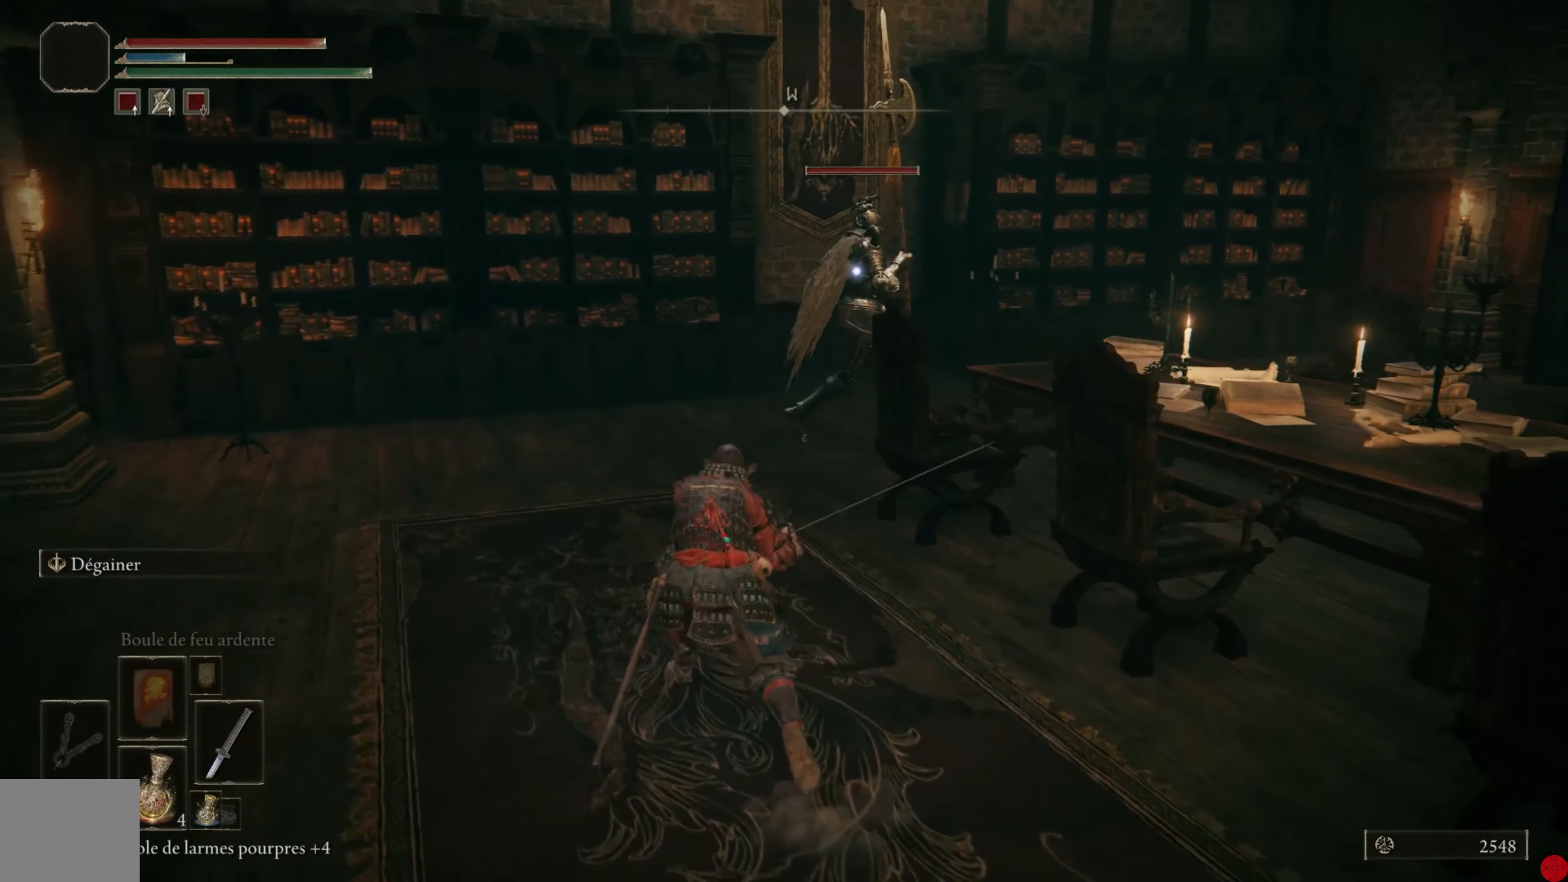
{"buttons": [], "left_stick": "up", "right_stick": "center", "events": []}
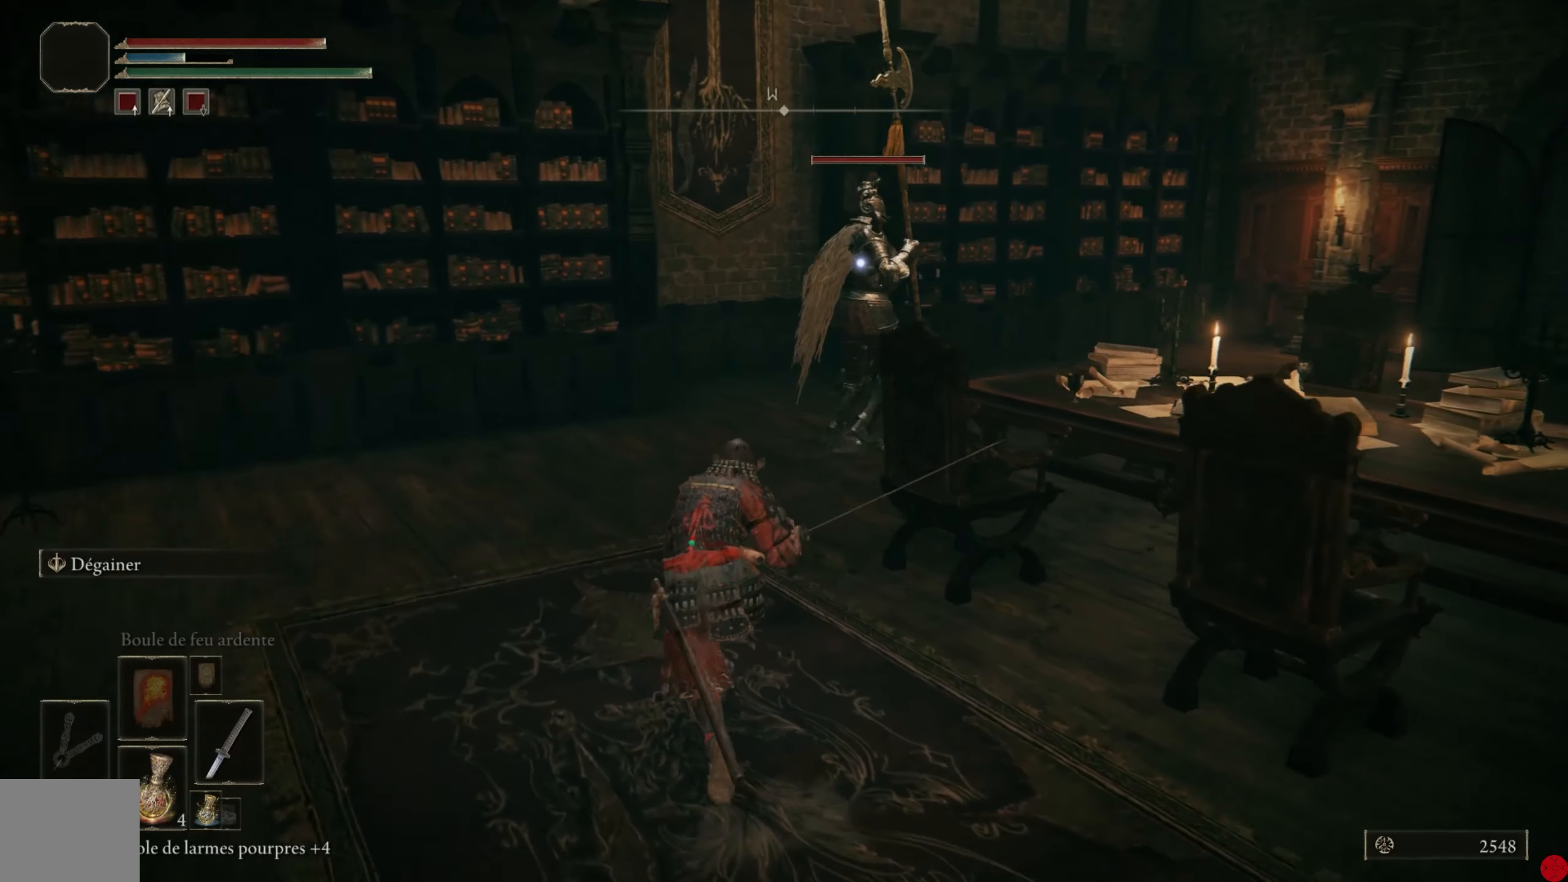
{"buttons": [], "left_stick": "up", "right_stick": "center", "events": []}
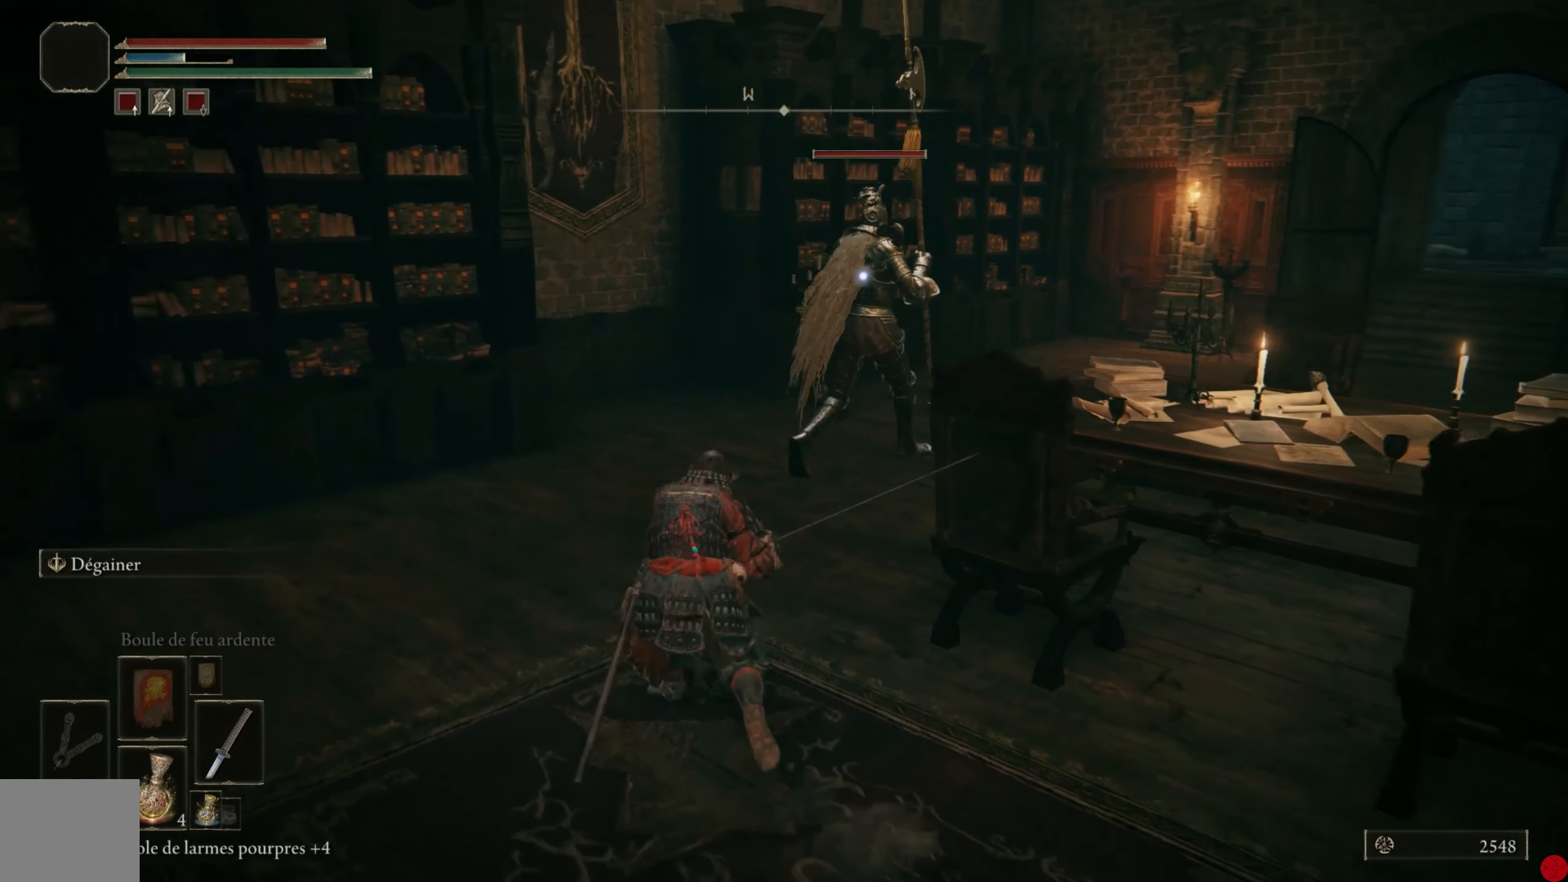
{"buttons": [], "left_stick": "up", "right_stick": "center", "events": []}
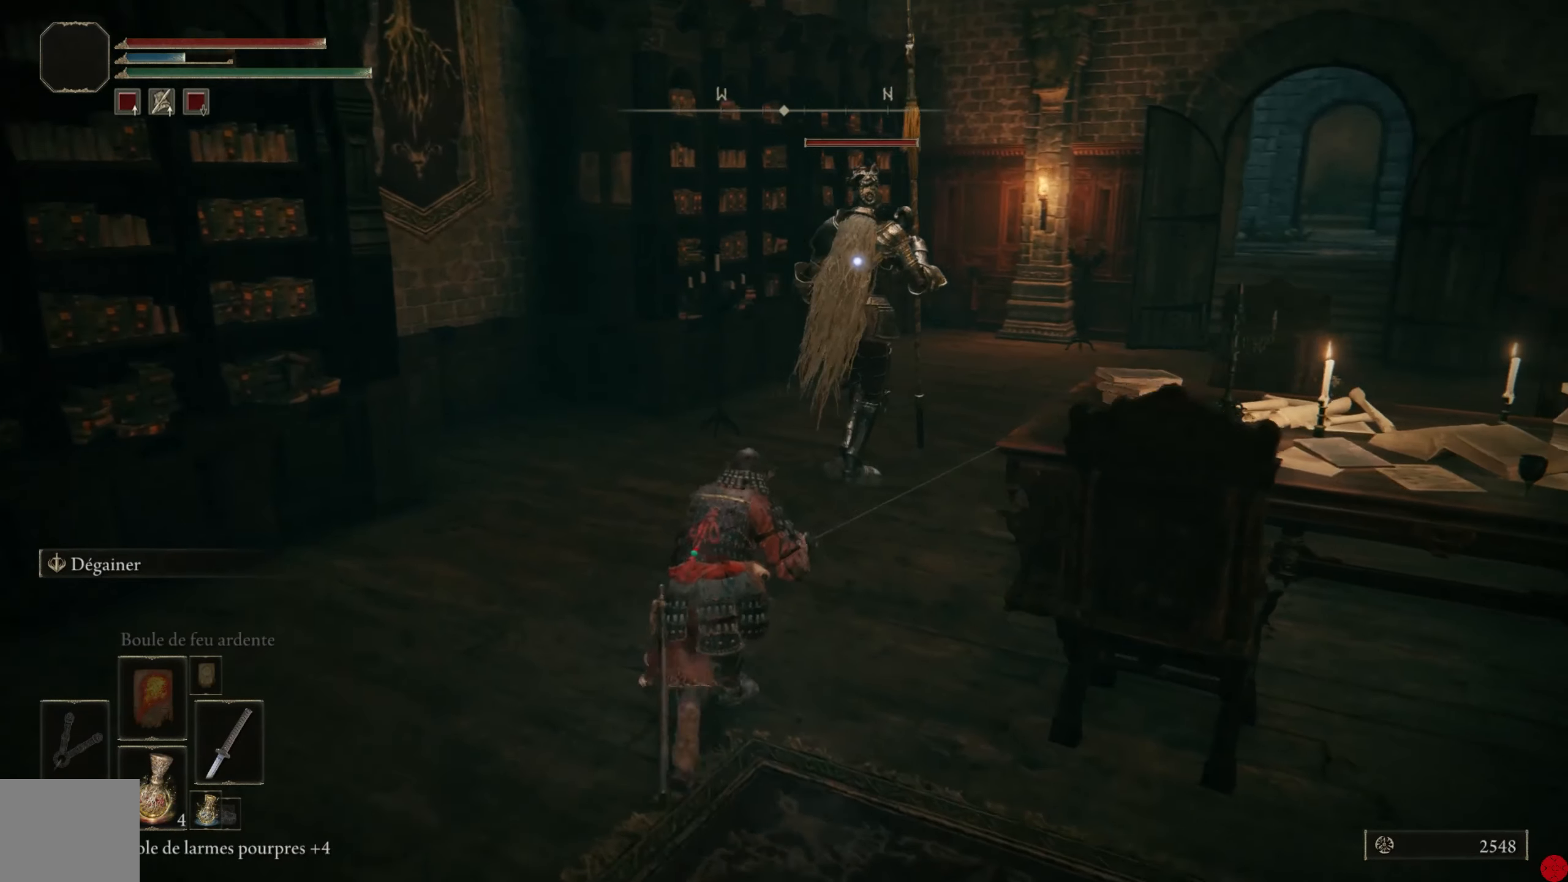
{"buttons": [], "left_stick": "up", "right_stick": "center", "events": []}
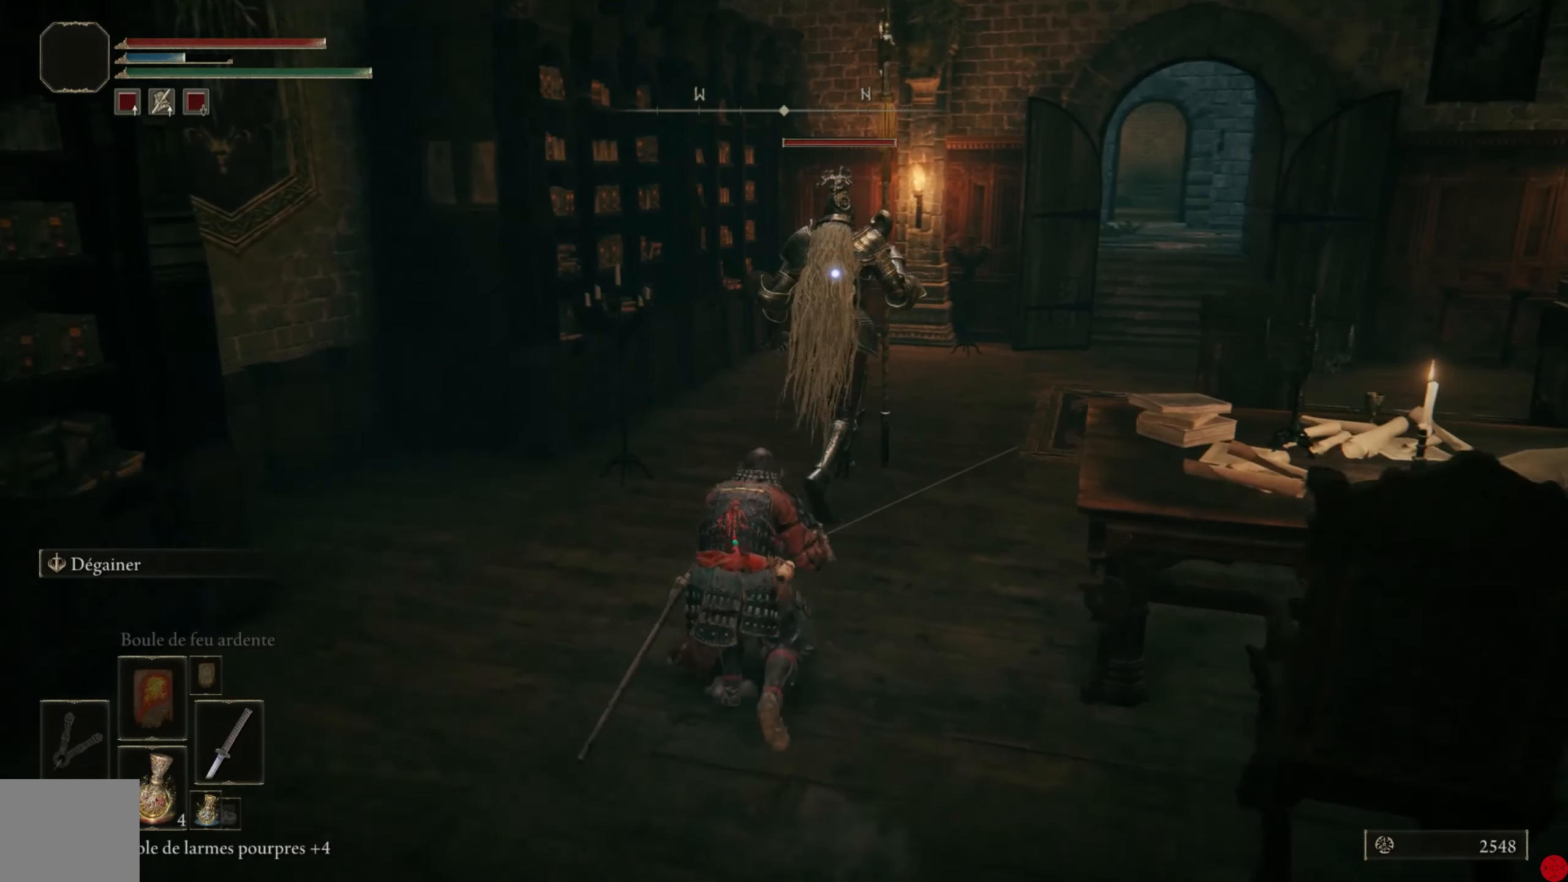
{"buttons": [], "left_stick": "up", "right_stick": "center", "events": []}
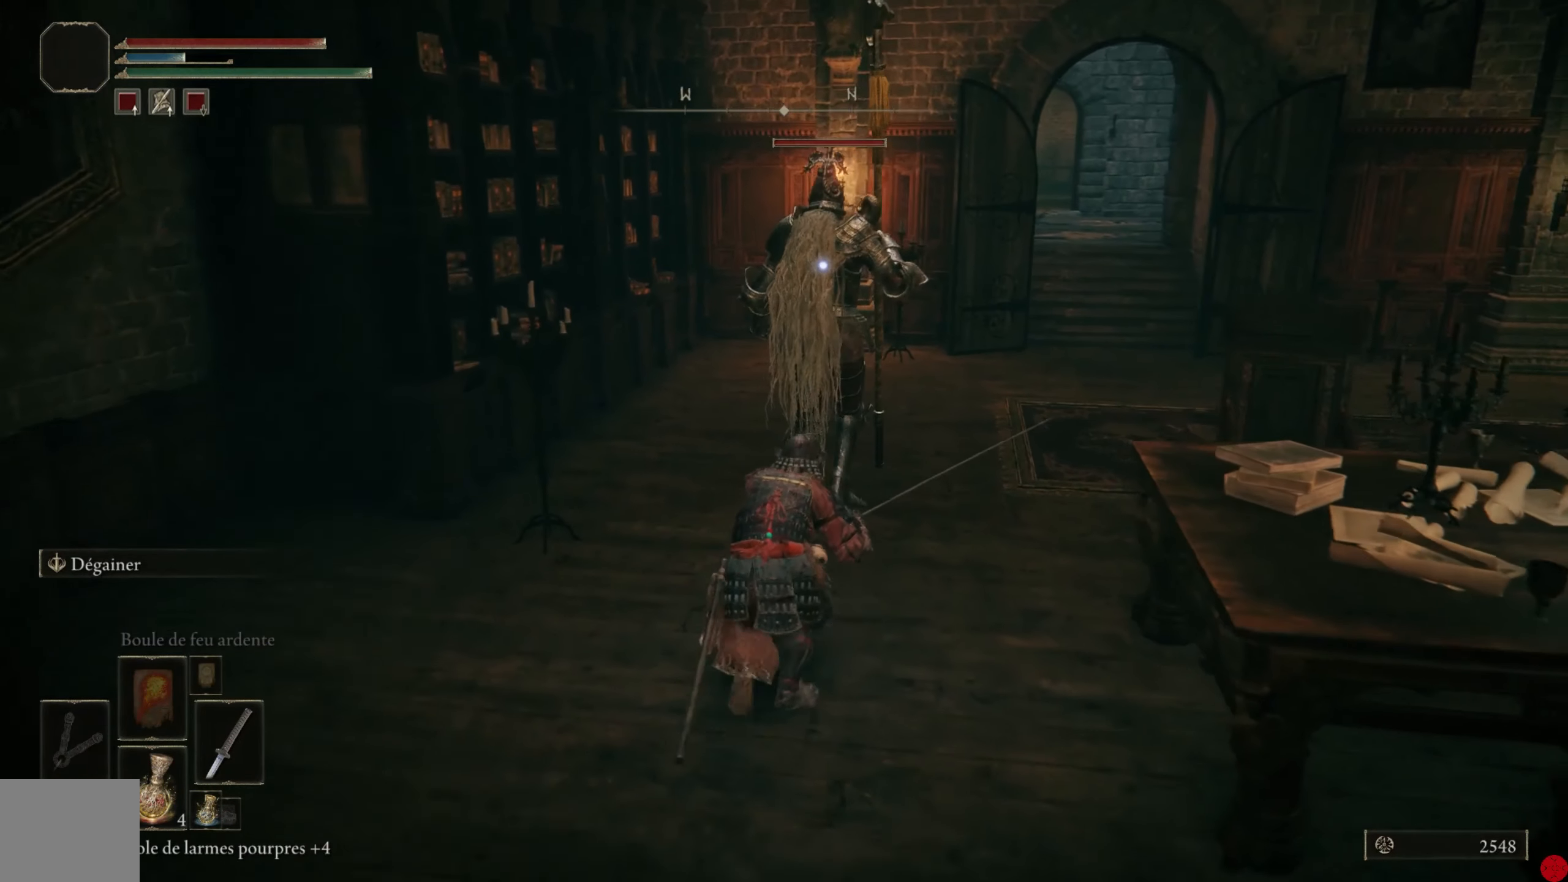
{"buttons": [], "left_stick": "up", "right_stick": "center", "events": []}
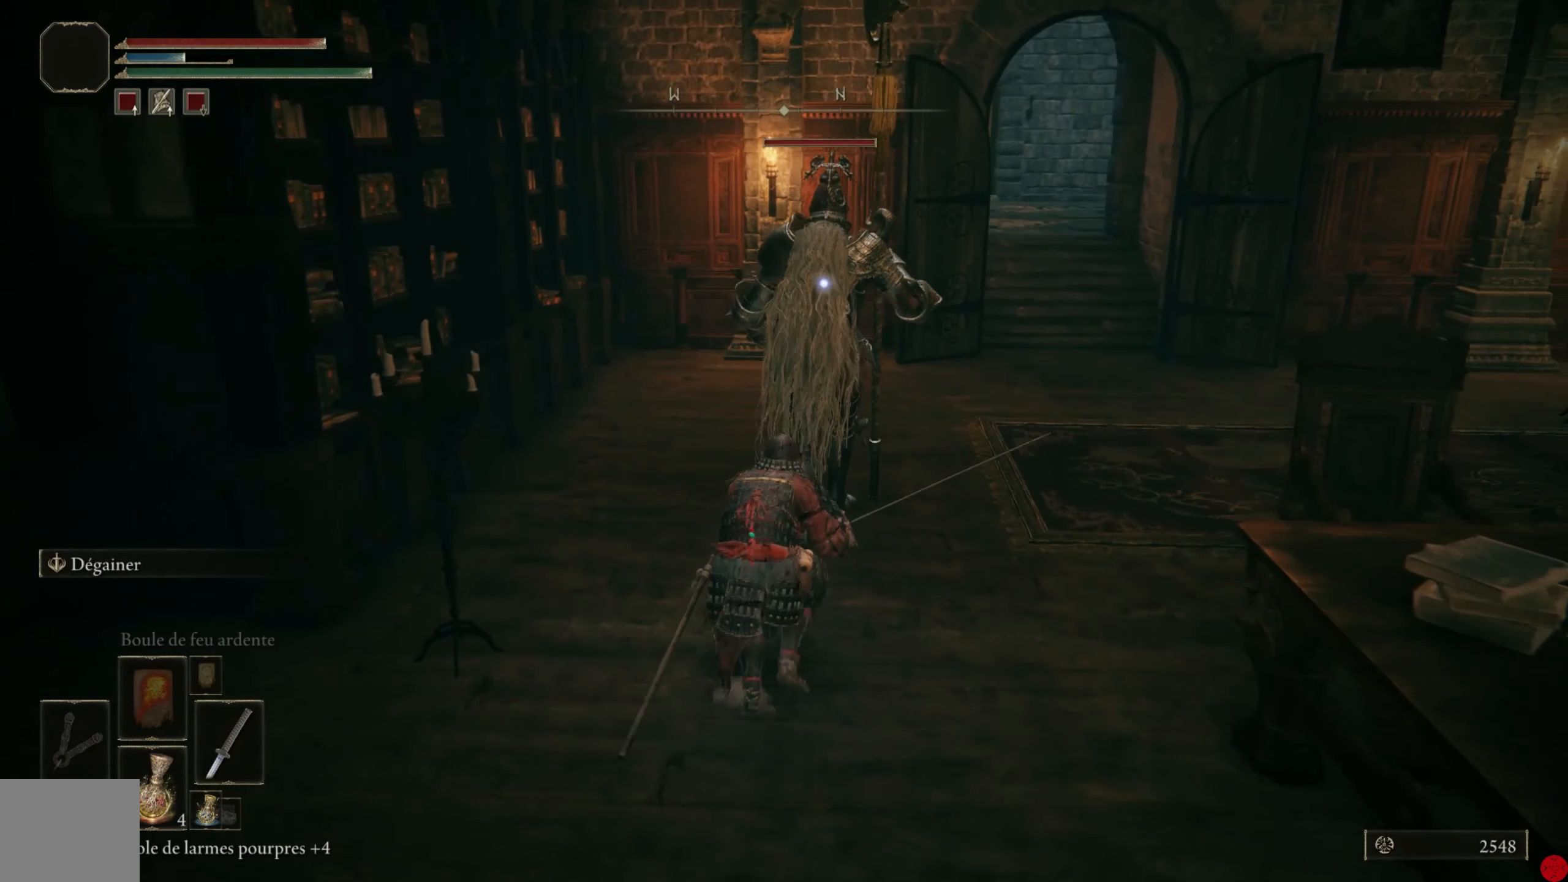
{"buttons": [], "left_stick": "up", "right_stick": "center", "events": []}
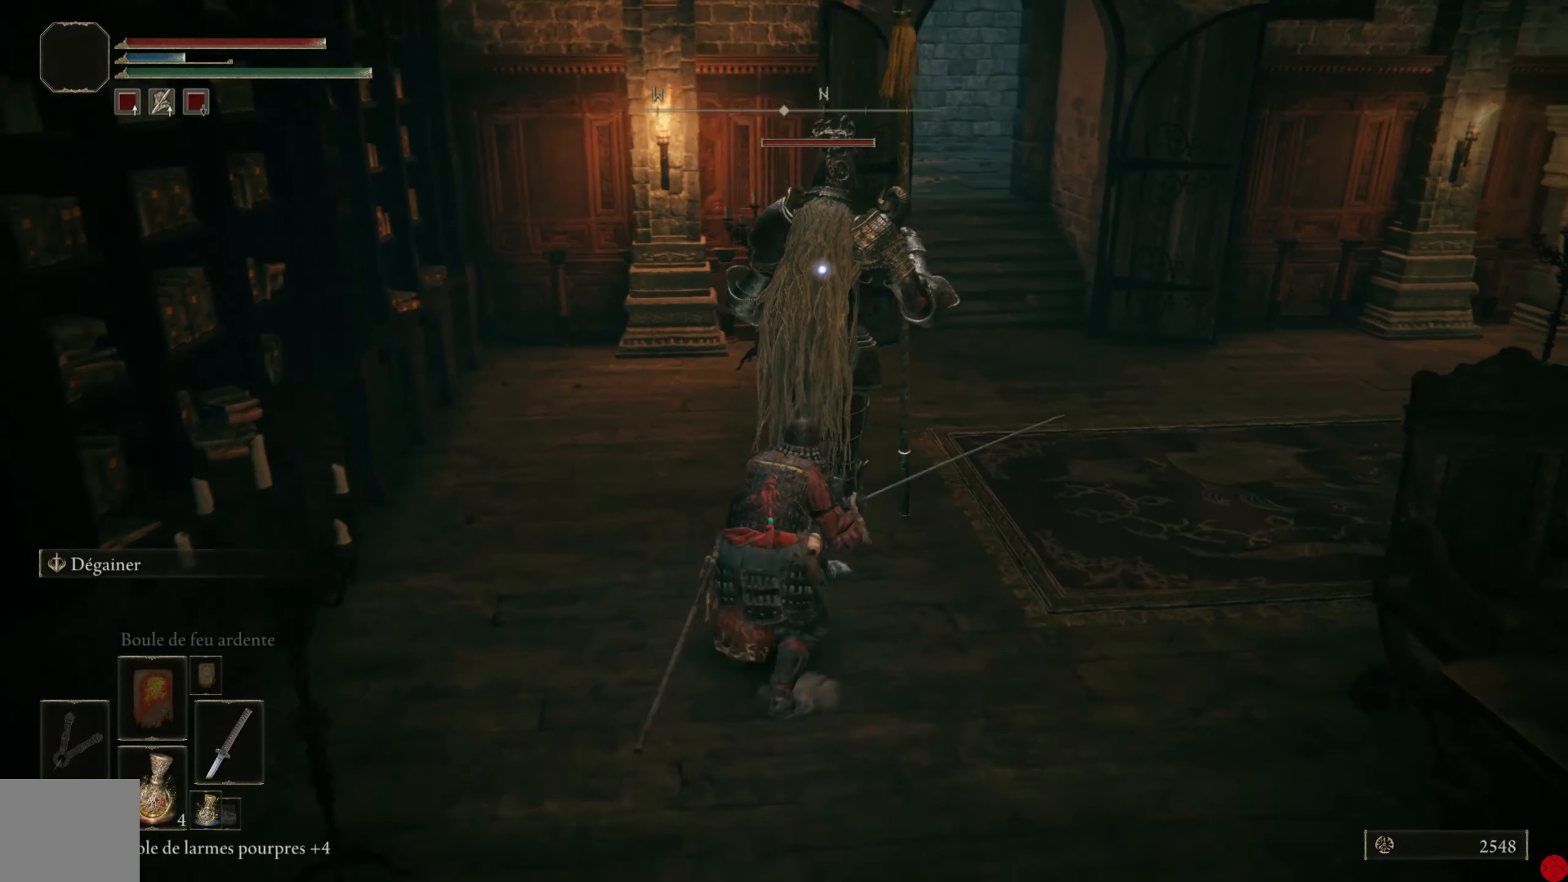
{"buttons": [], "left_stick": "center", "right_stick": "center", "events": [[440, "left_stick", "center"]]}
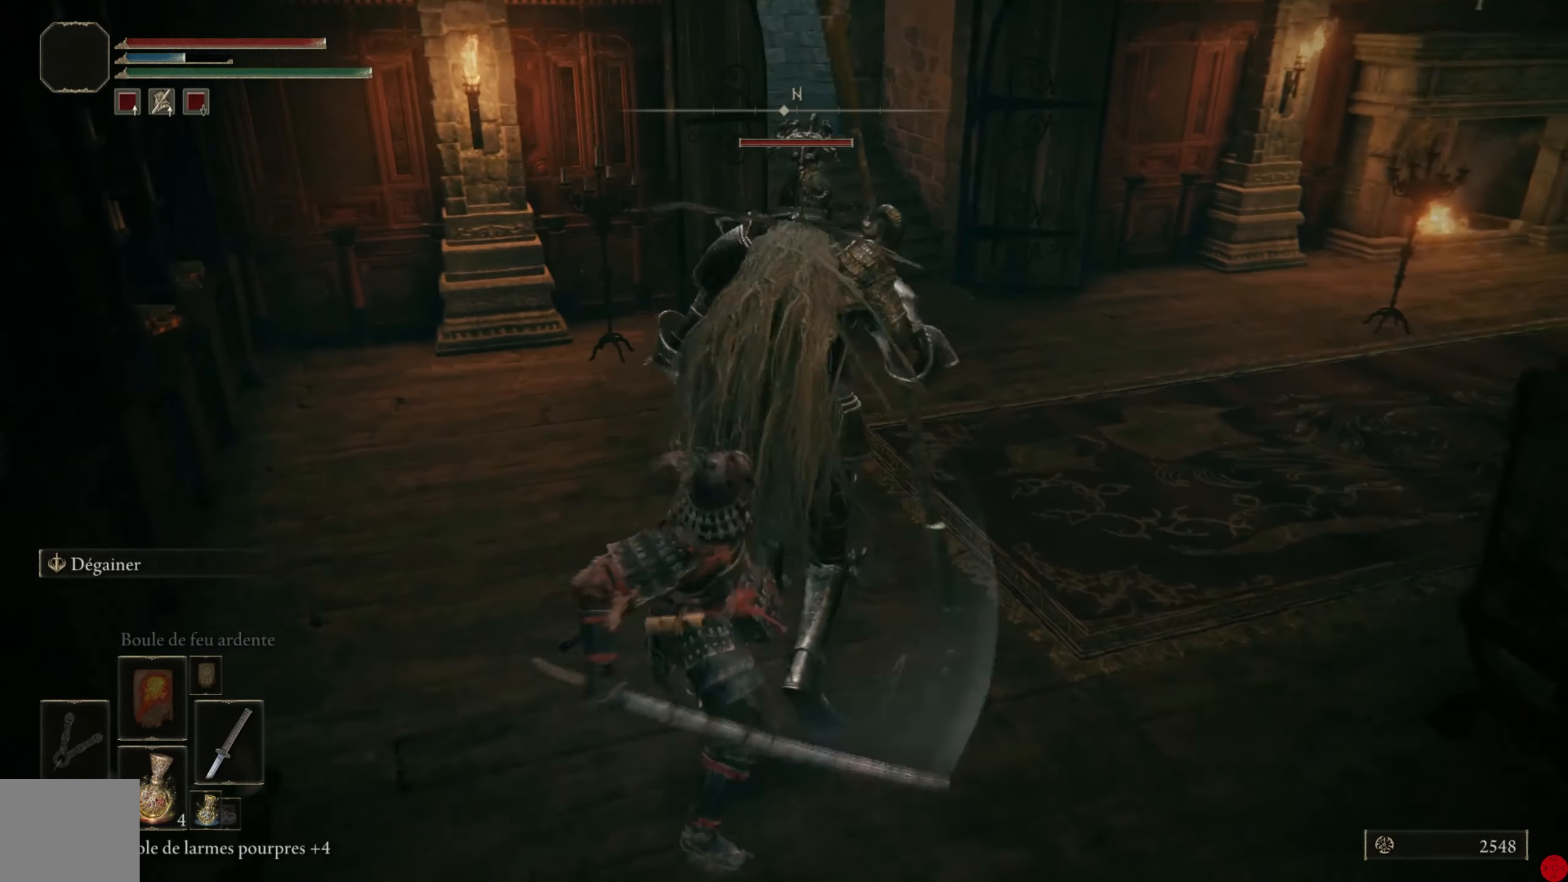
{"buttons": [], "left_stick": "center", "right_stick": "center", "events": []}
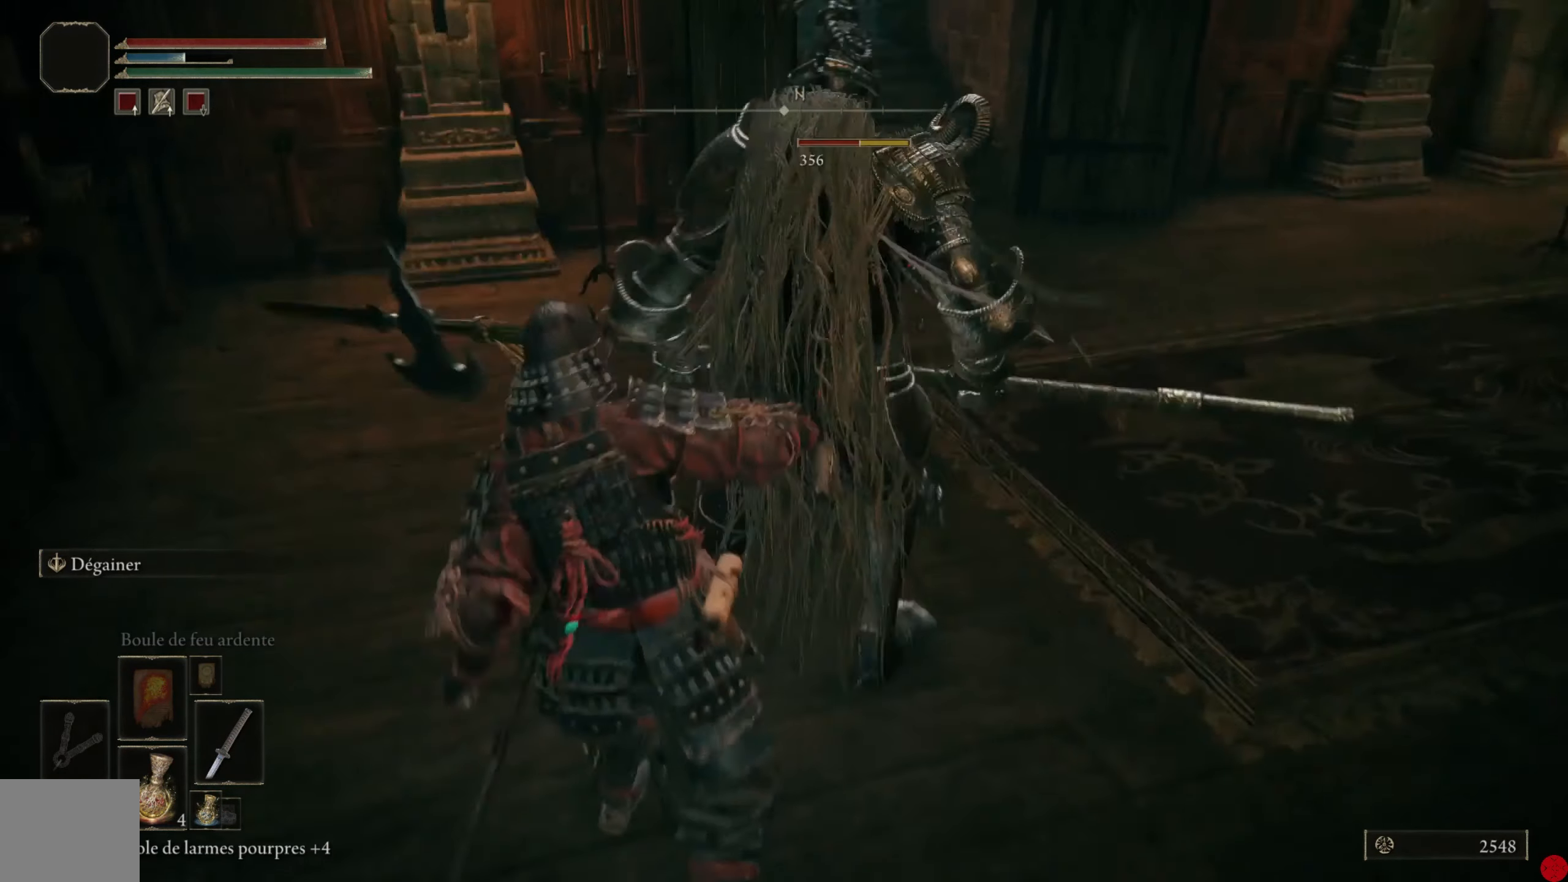
{"buttons": [], "left_stick": "center", "right_stick": "center", "events": []}
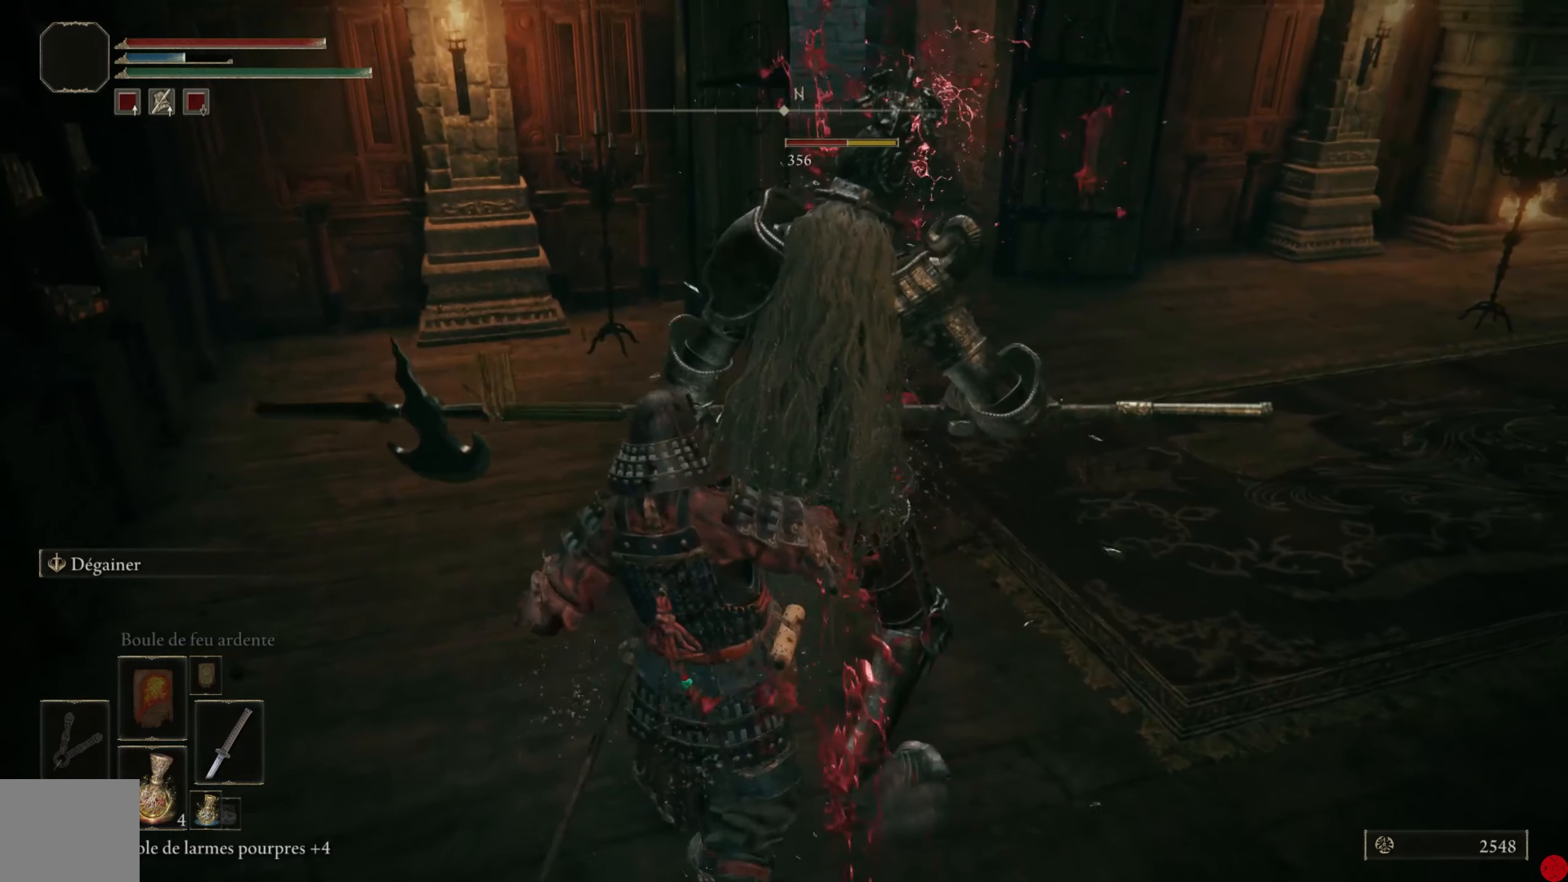
{"buttons": [], "left_stick": "center", "right_stick": "center", "events": []}
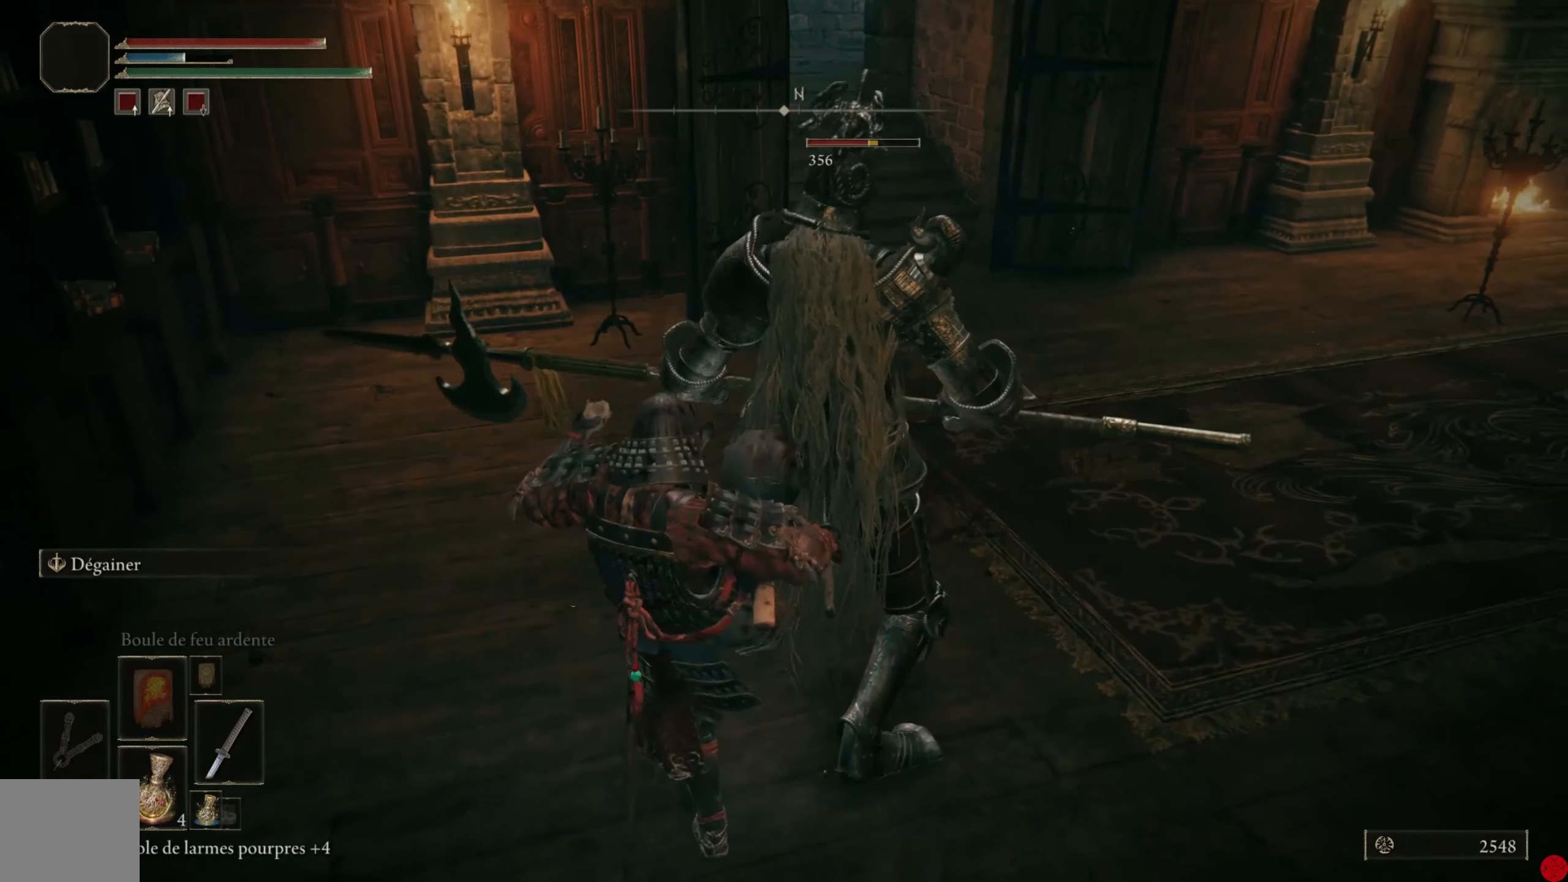
{"buttons": [], "left_stick": "center", "right_stick": "center", "events": []}
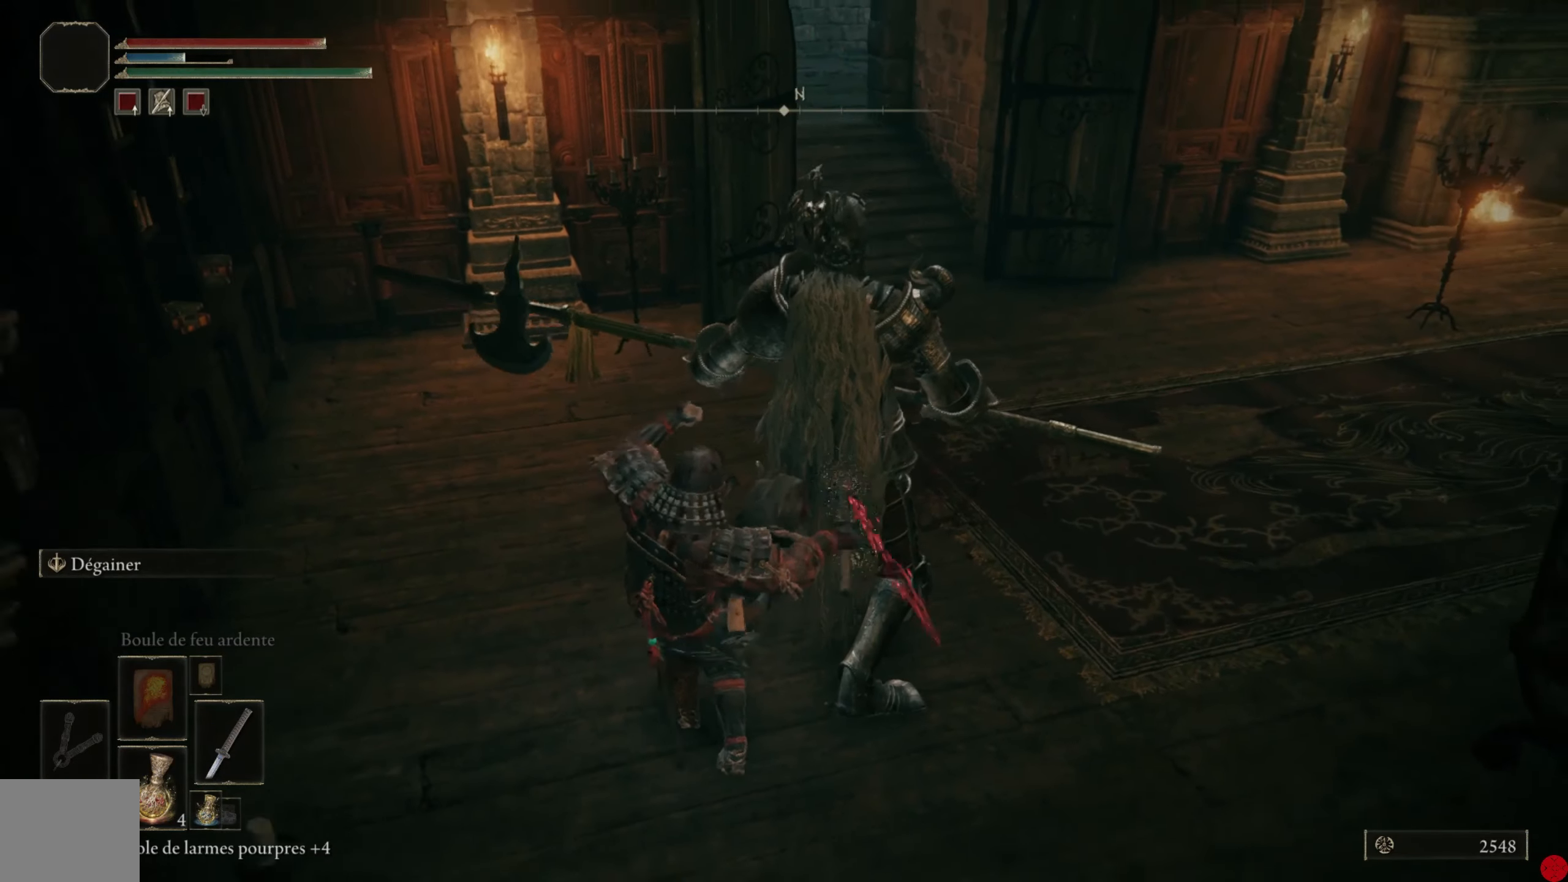
{"buttons": [], "left_stick": "down-right", "right_stick": "center", "events": [[180, "left_stick", "down-right"]]}
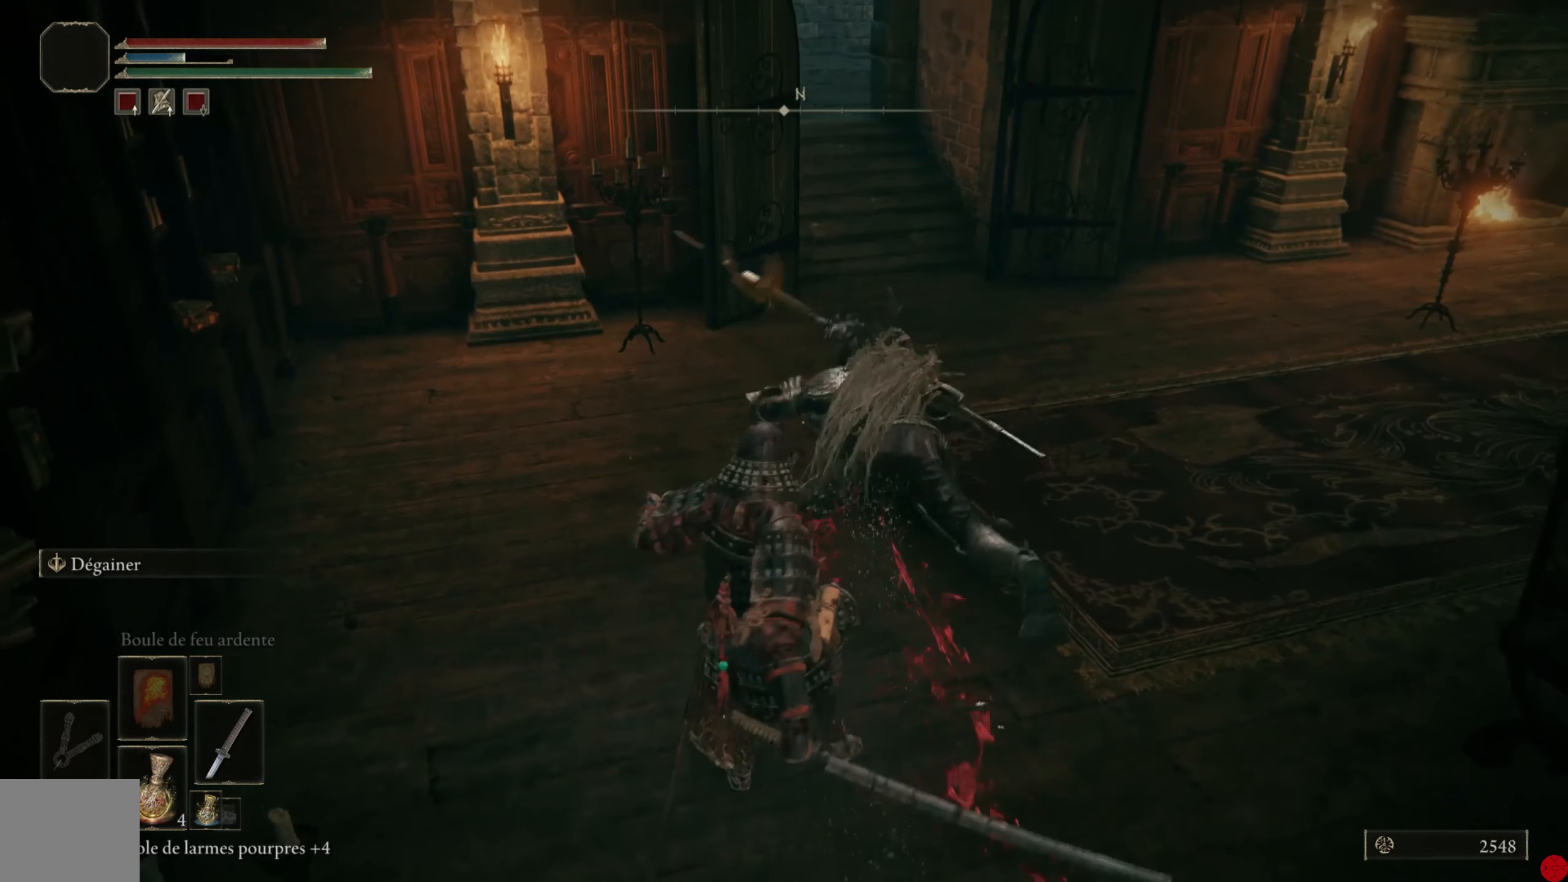
{"buttons": ["Y"], "left_stick": "down-right", "right_stick": "center", "events": [[120, "left_stick", "right"], [360, "left_stick", "down-right"], [460, "Y", "down"]]}